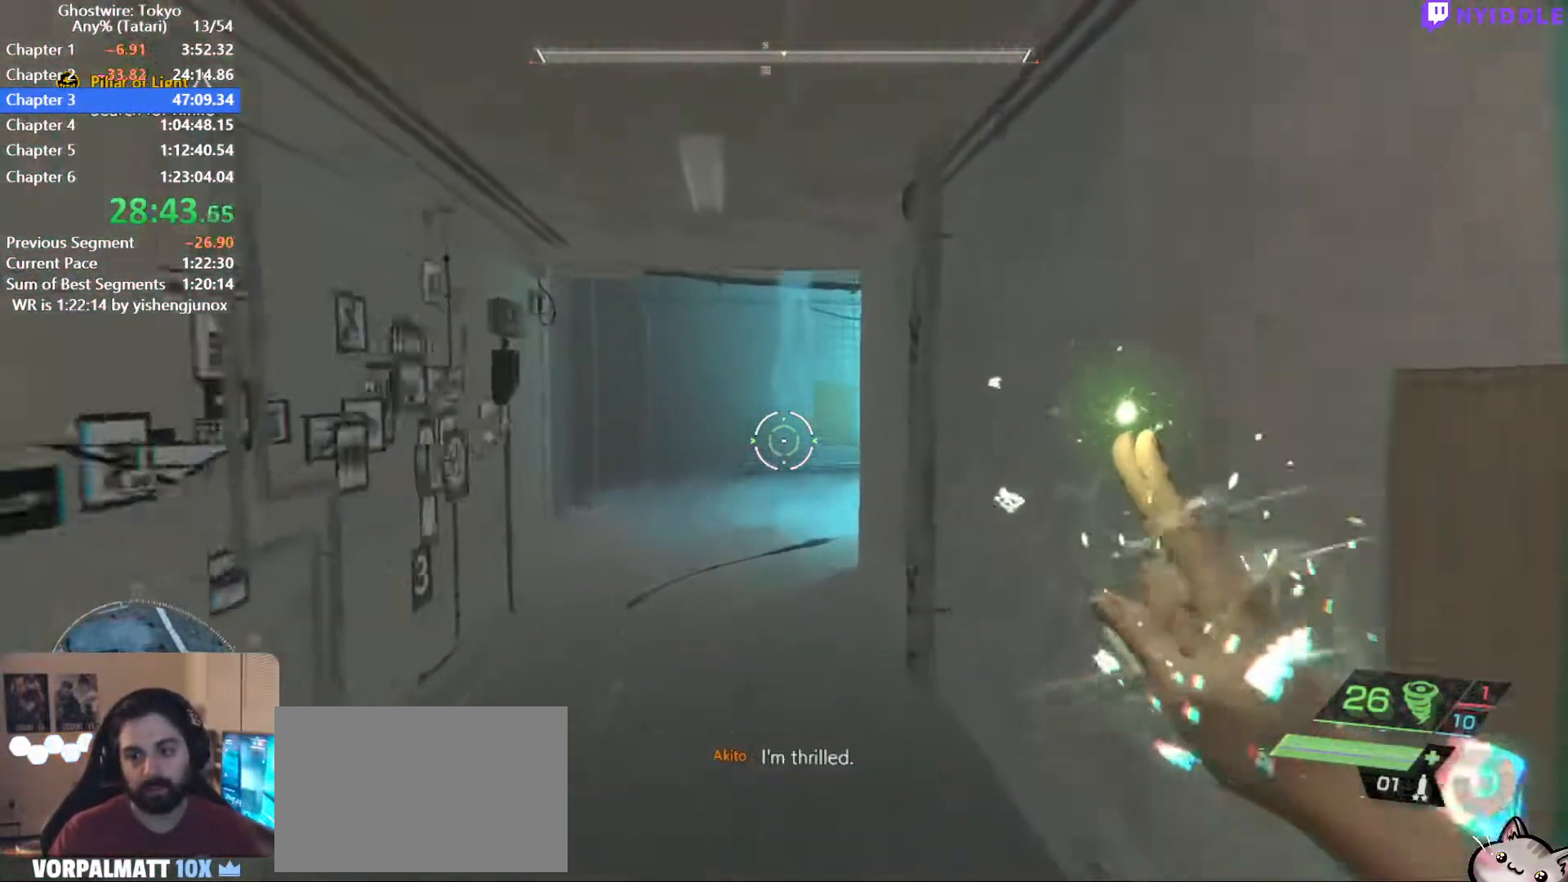
Gameplay with keyboard and mouse; each line is a JSON object with the keys and mouse buttons held at the frame after it. "events" lists presses ("down") and releases ("up") of "1", "2", "3", "4", "5", "a", "alt", "c", "ctrl", "d", "e", "escape", "f", "q", "r", "s", "shift", "space", "tab", "v", "w", "x", "z", "mouse_left", "mouse_middle", "mouse_right", "mouse_wheel_up" and "mouse_wheel_down" between this image and that frame as [ms after this image, input, new state], when the widget could be followed in between. "mouse_left", "mouse_middle", "mouse_right", "mouse_wheel_up", "mouse_wheel_down" = the "left", "middle", "right", "wheel_up", "wheel_down" buttons of the "mouse" list. No other keys are recorded. Not read: mouse_move.
{"keys": ["shift", "w"], "mouse": [], "events": []}
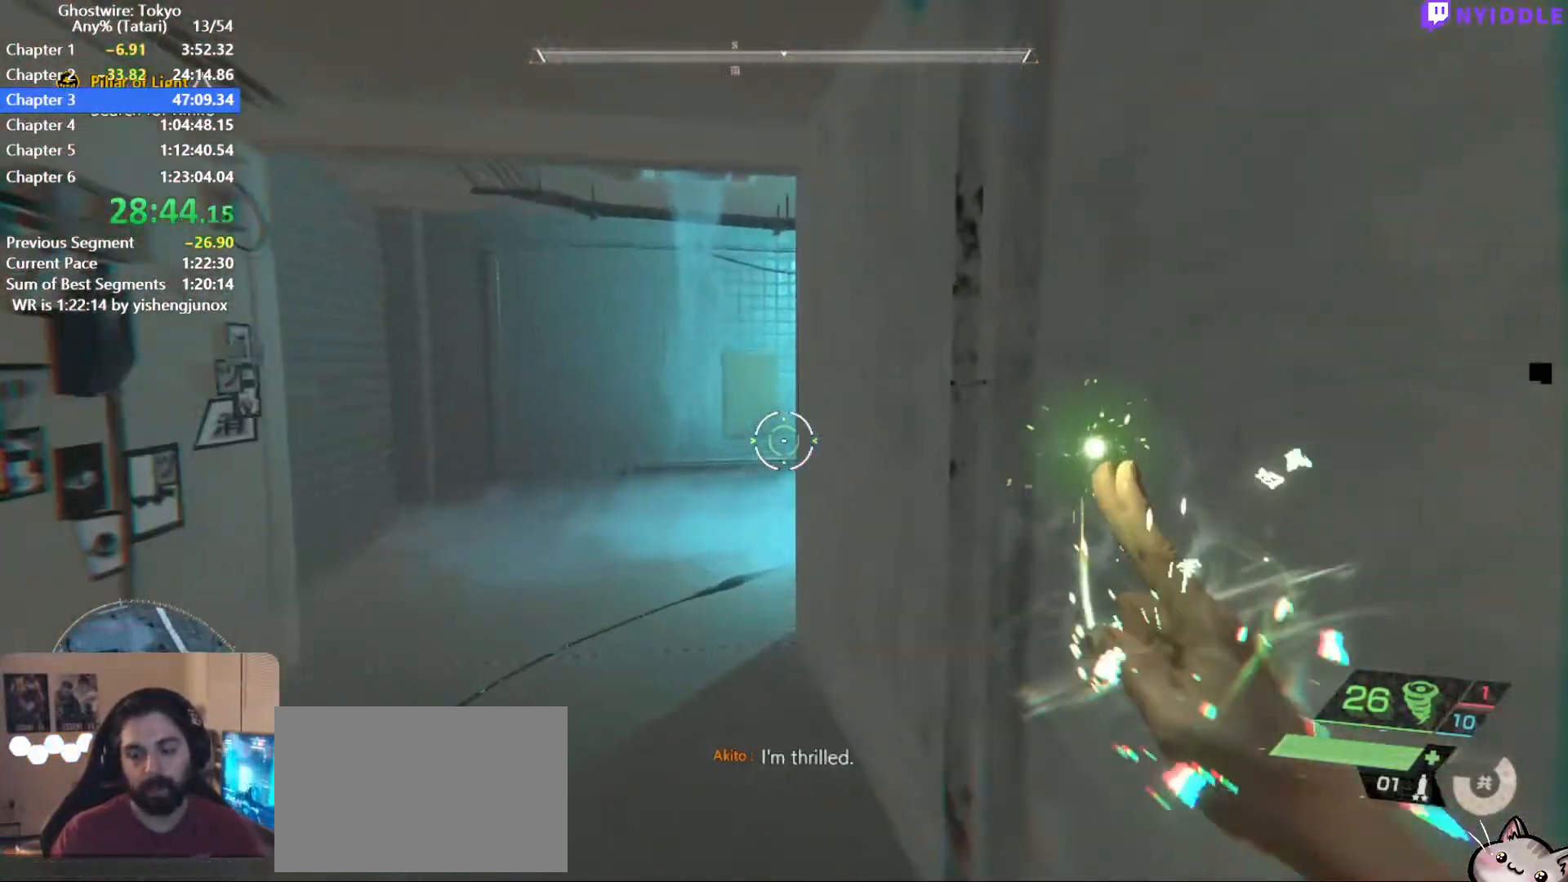
{"keys": ["shift", "w"], "mouse": [], "events": []}
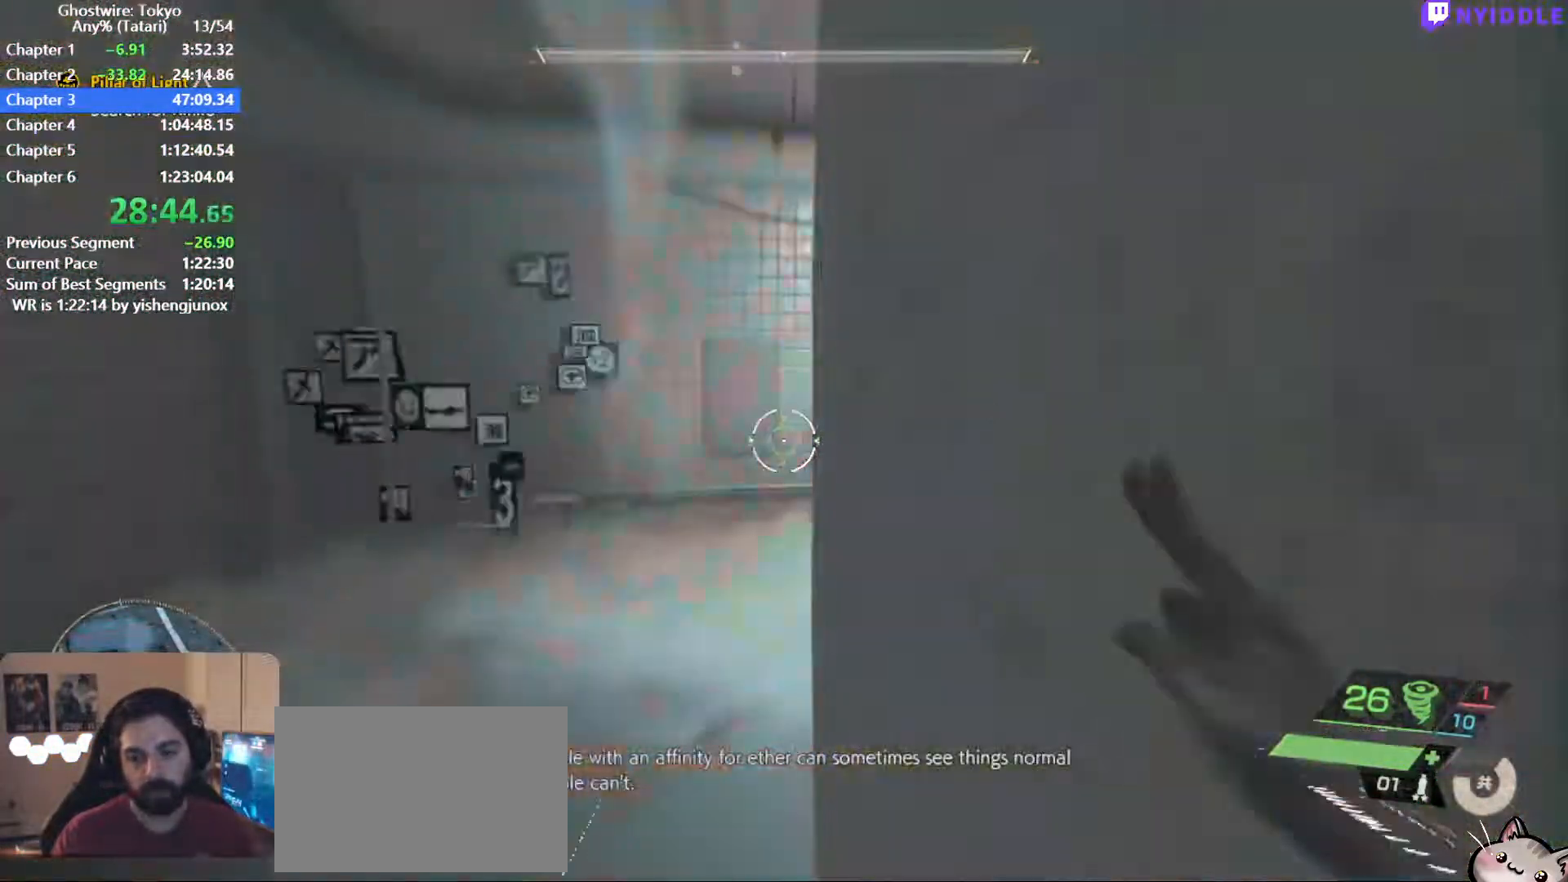
{"keys": ["shift", "w"], "mouse": [], "events": []}
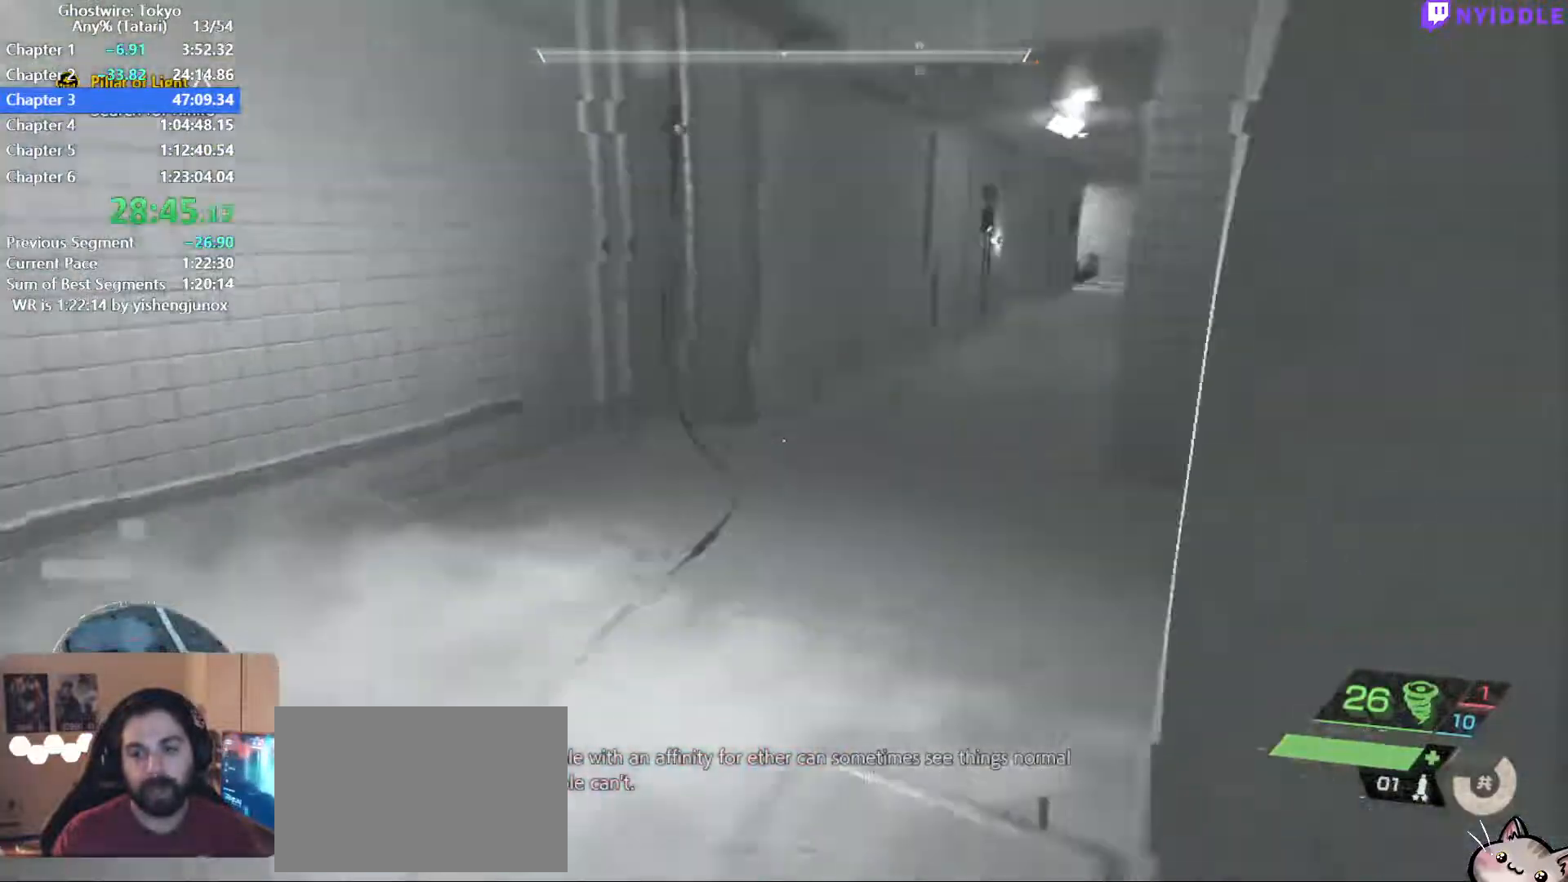
{"keys": ["shift", "w"], "mouse": [], "events": []}
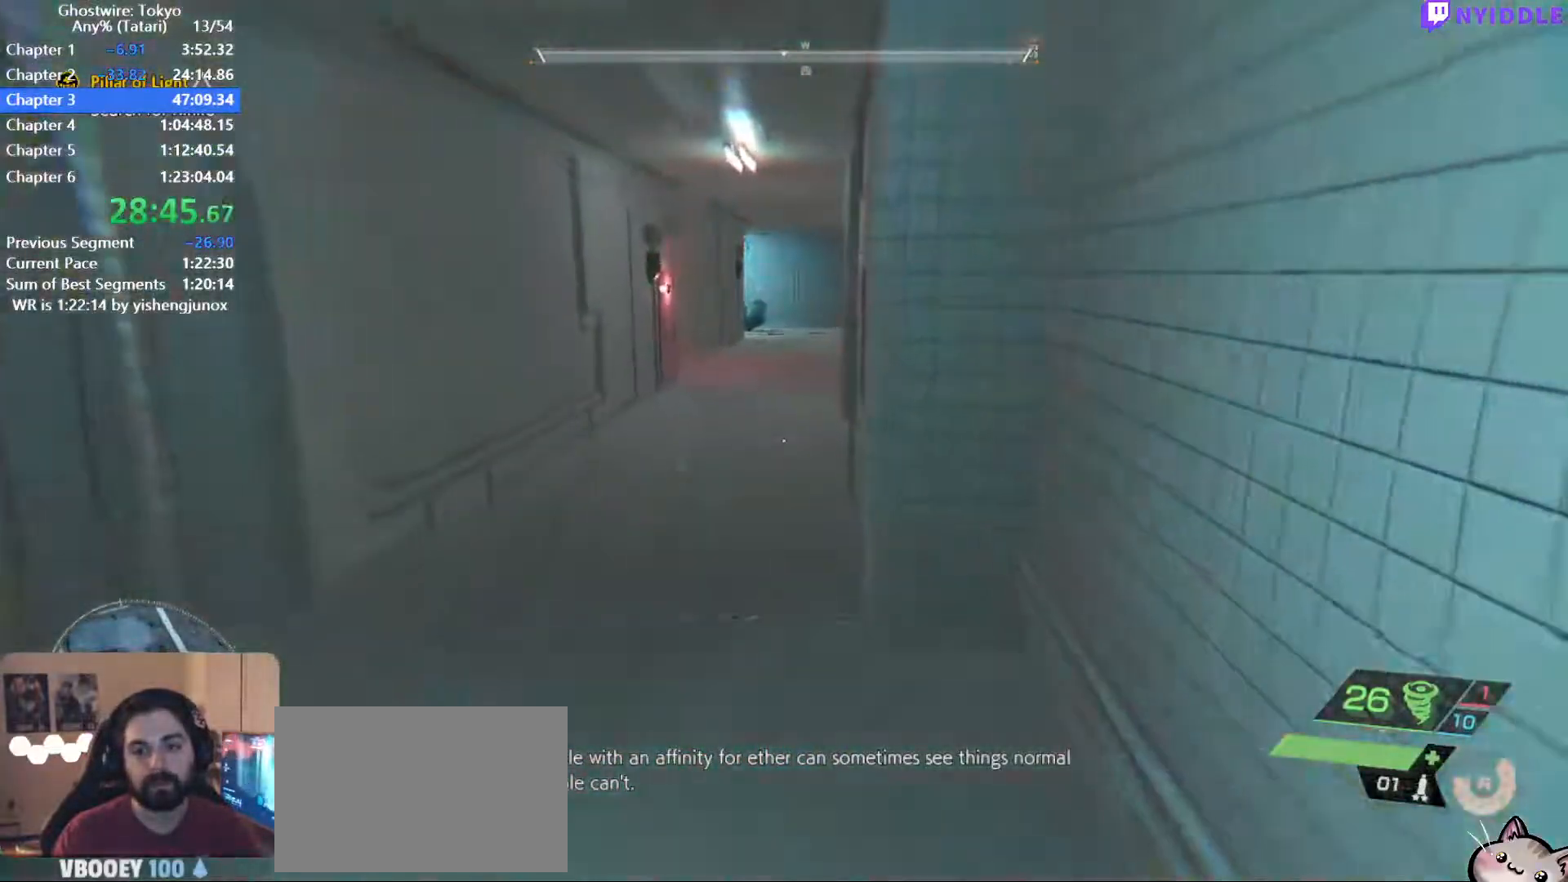
{"keys": ["shift", "w"], "mouse": [], "events": []}
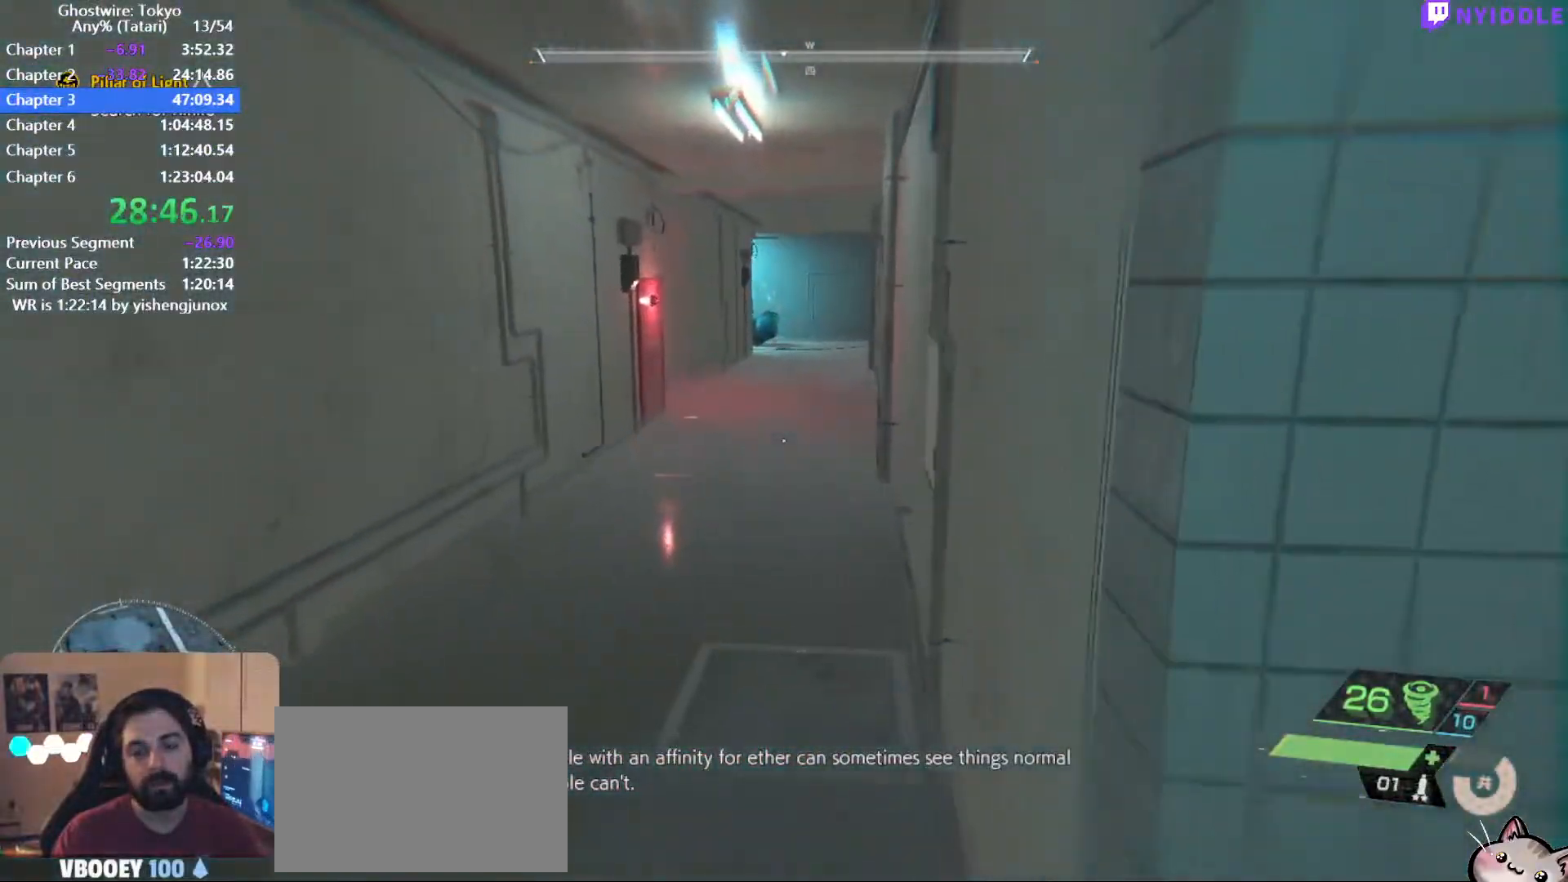
{"keys": ["shift", "w"], "mouse": [], "events": []}
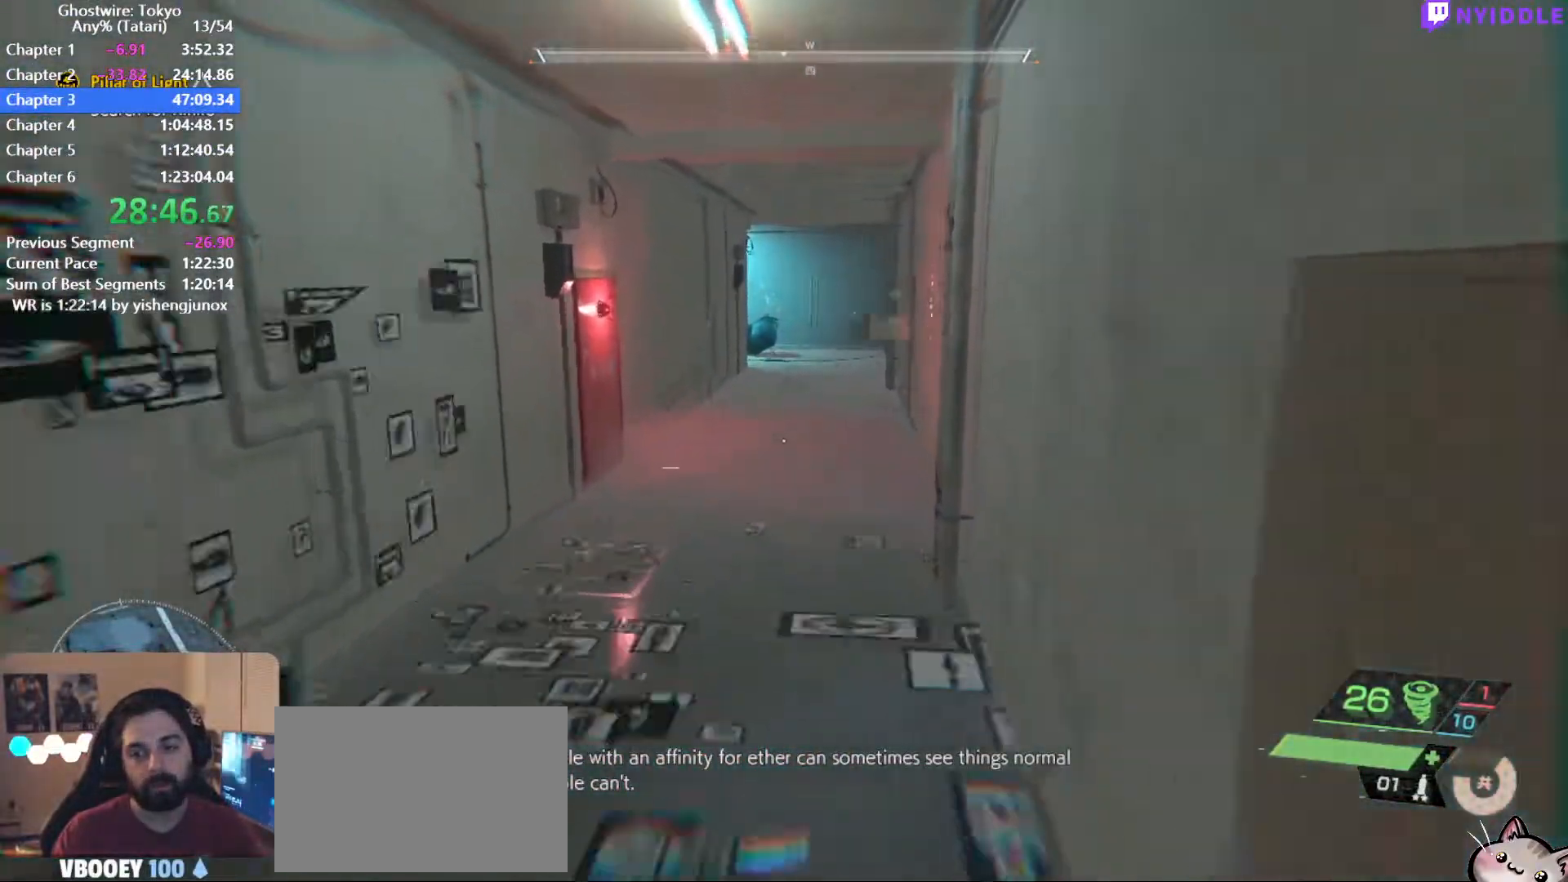
{"keys": ["shift", "w"], "mouse": [], "events": []}
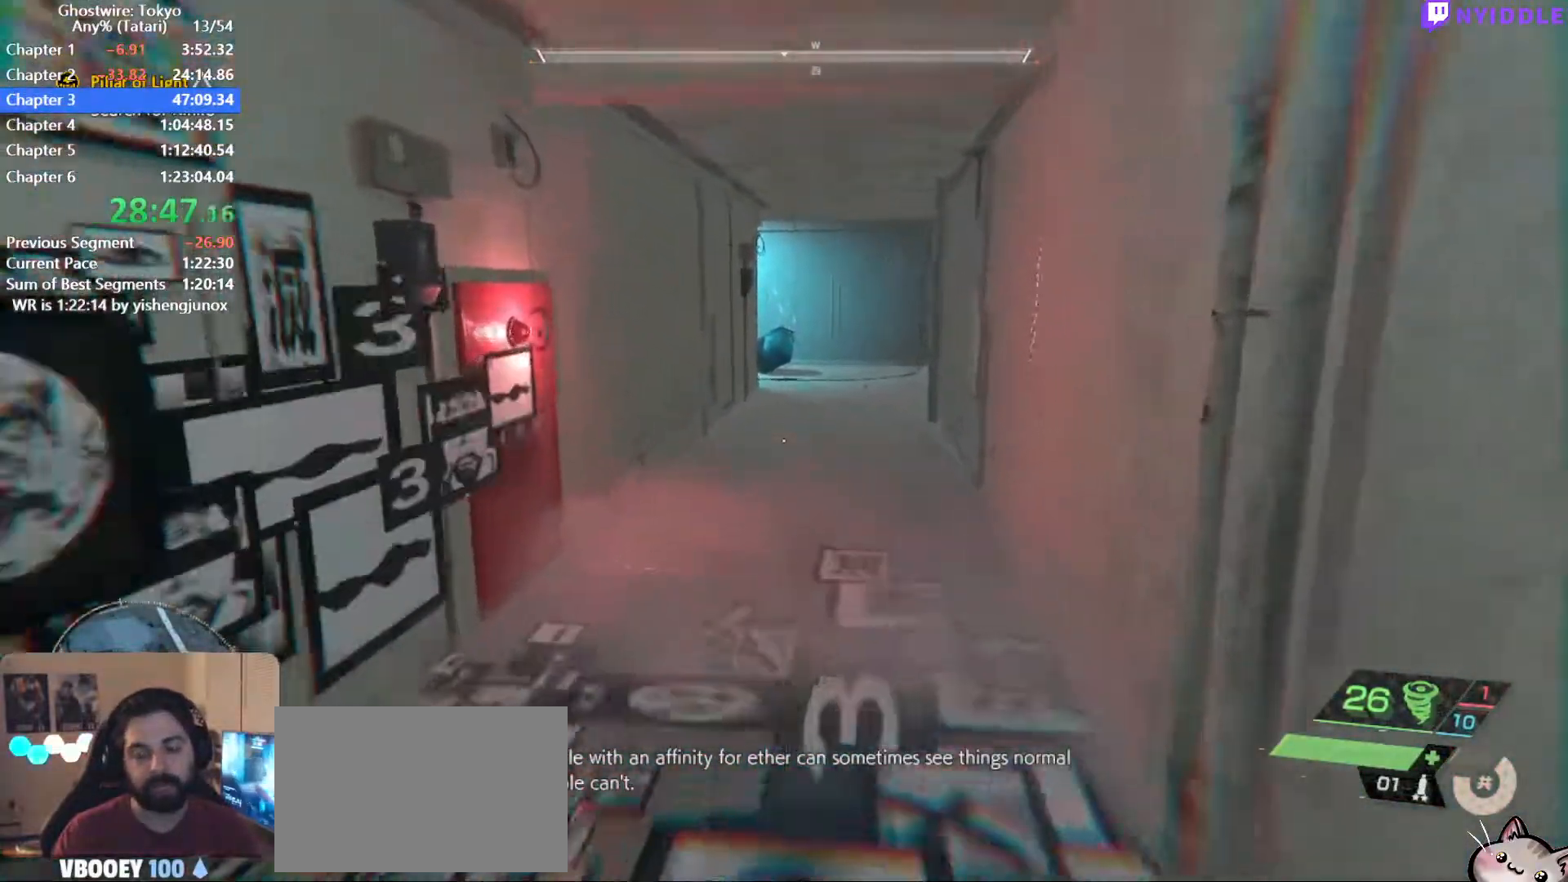
{"keys": ["shift", "w"], "mouse": [], "events": []}
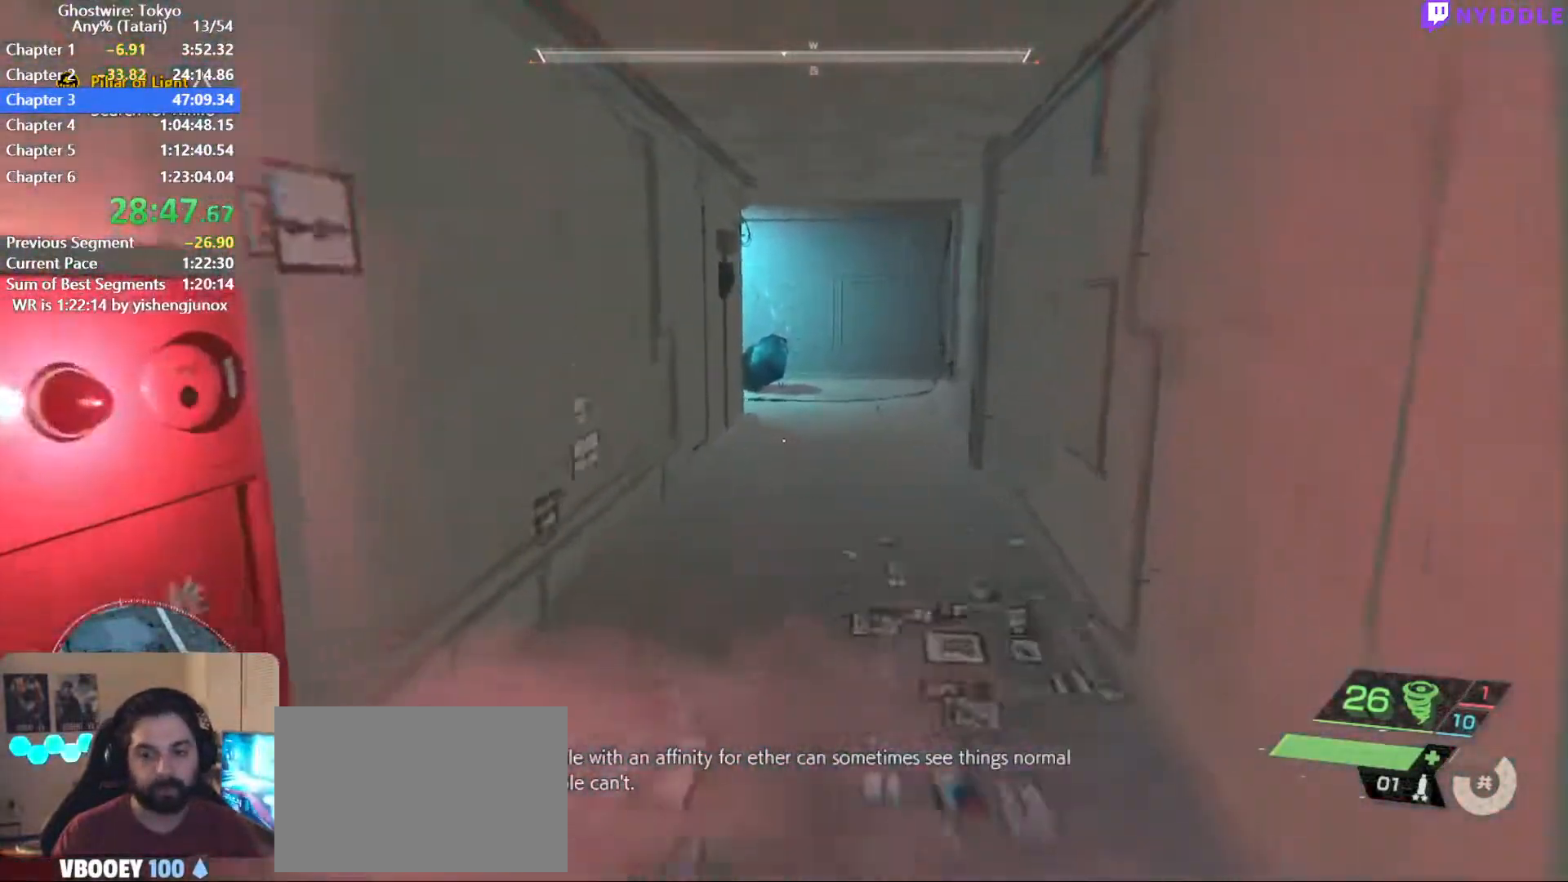
{"keys": ["shift", "w"], "mouse": [], "events": []}
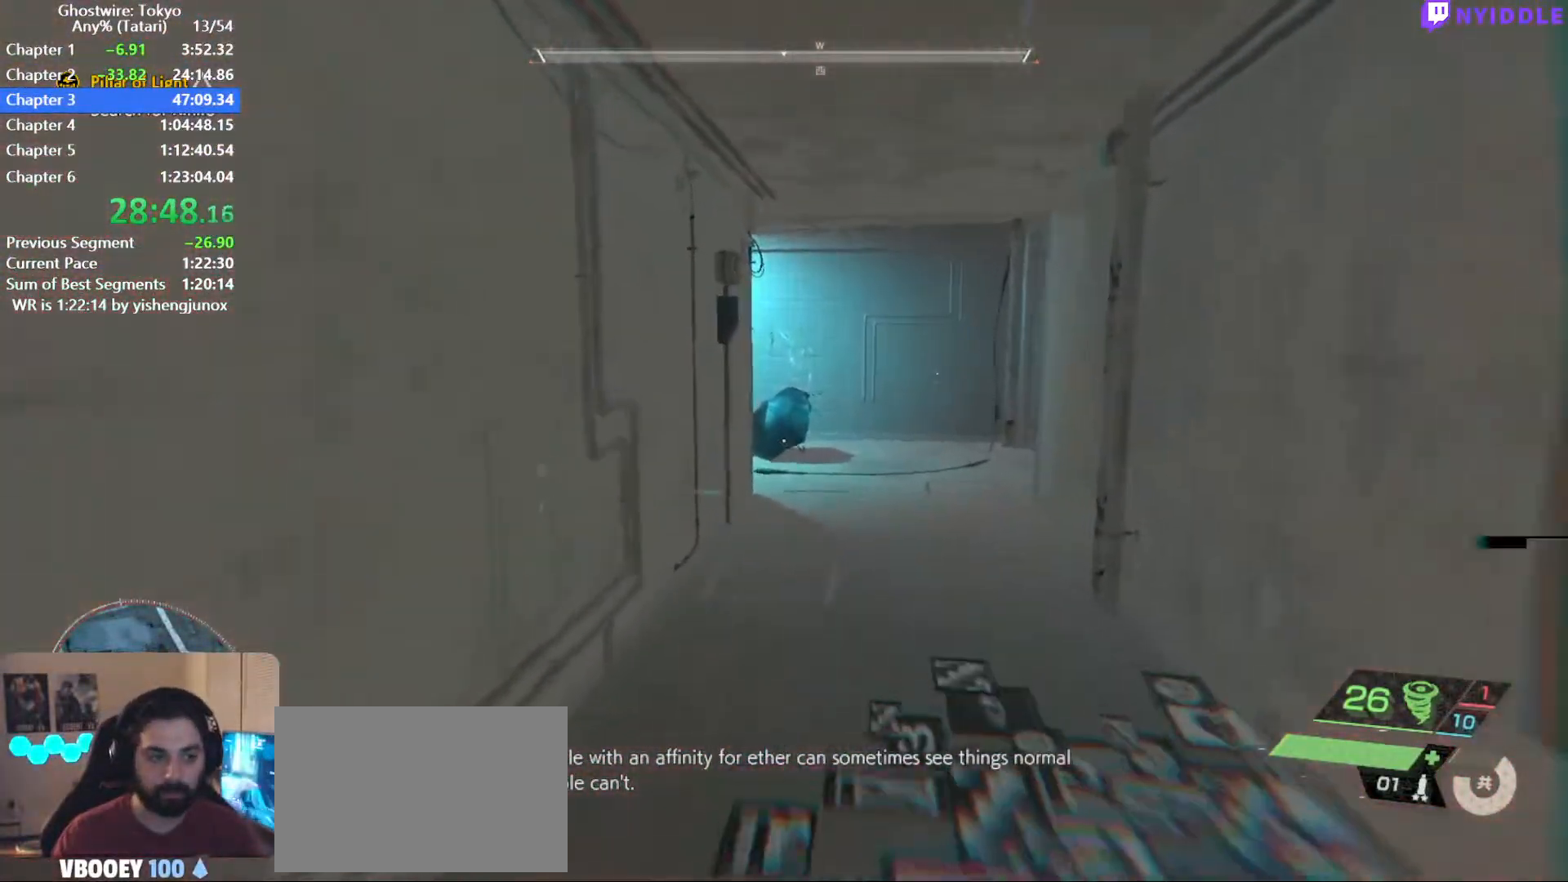
{"keys": ["shift", "w"], "mouse": [], "events": []}
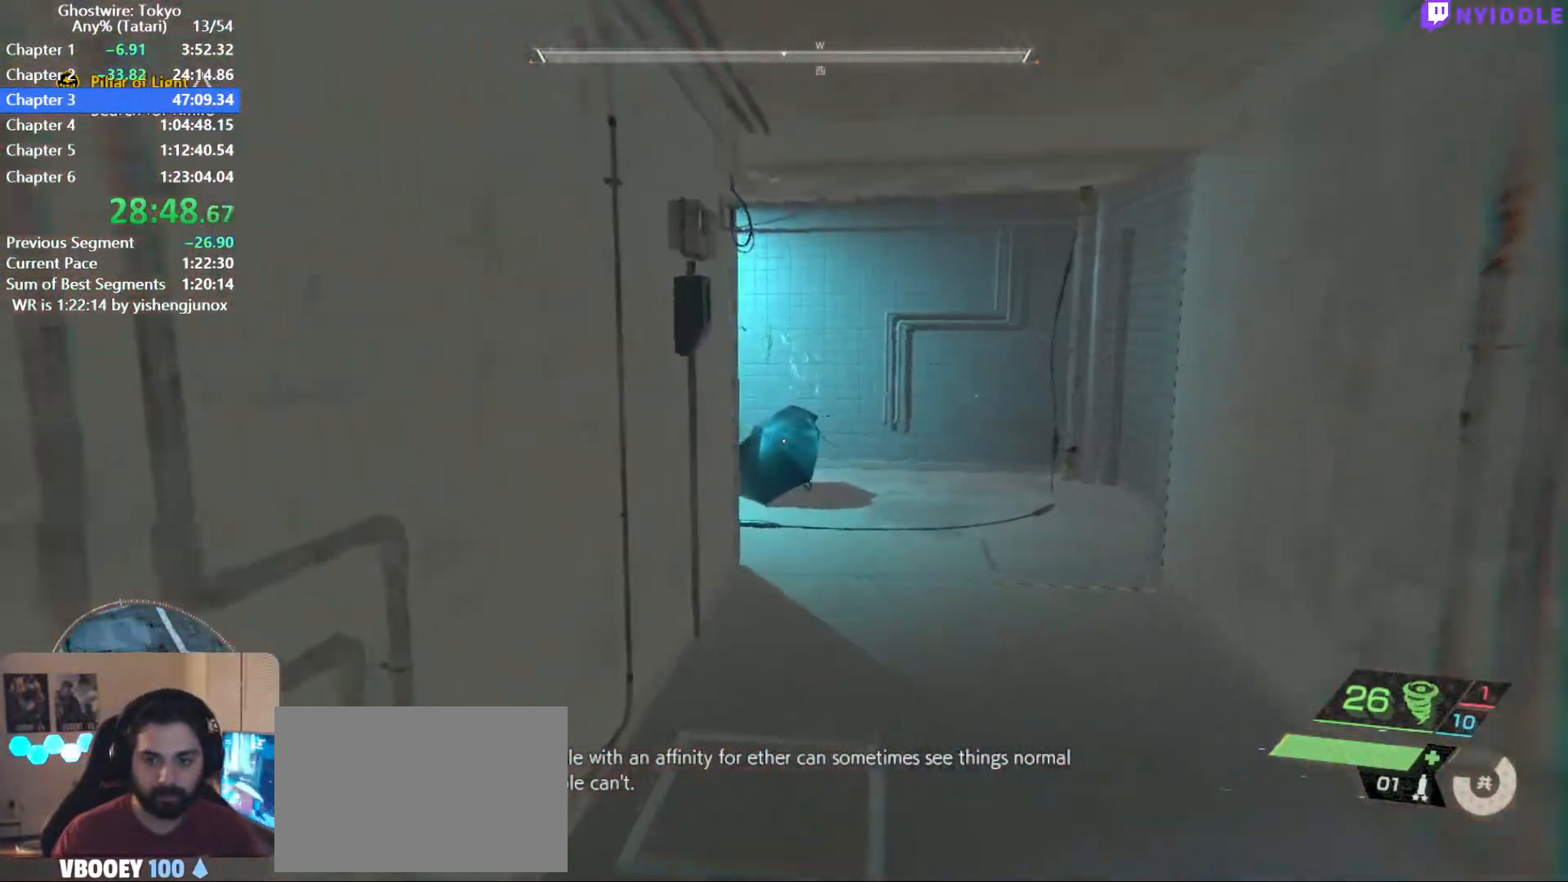
{"keys": ["shift", "w"], "mouse": [], "events": []}
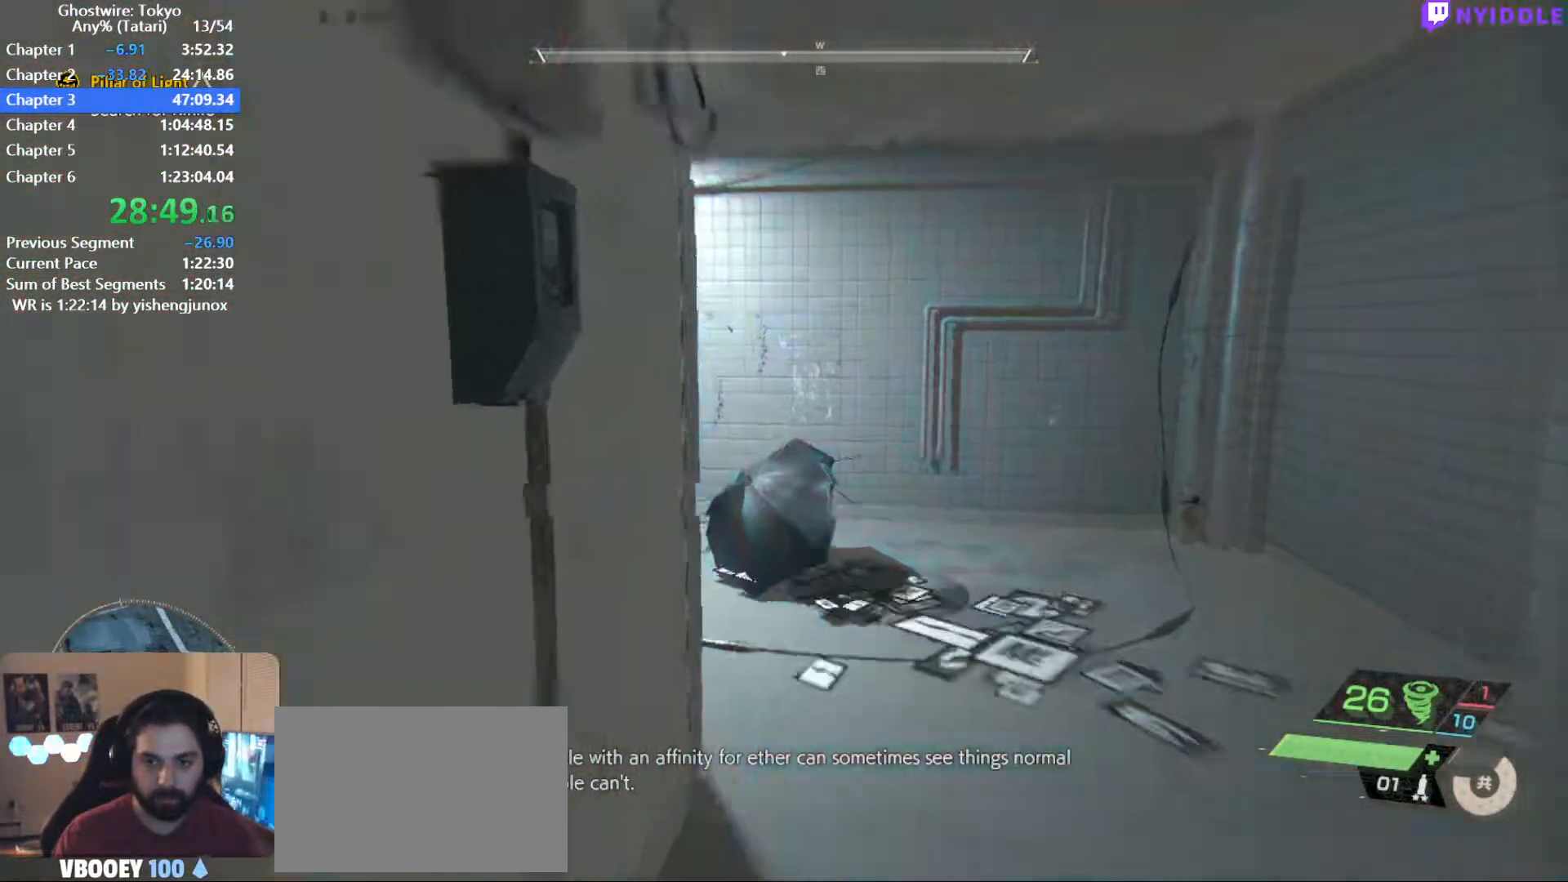
{"keys": ["shift", "w"], "mouse": [], "events": []}
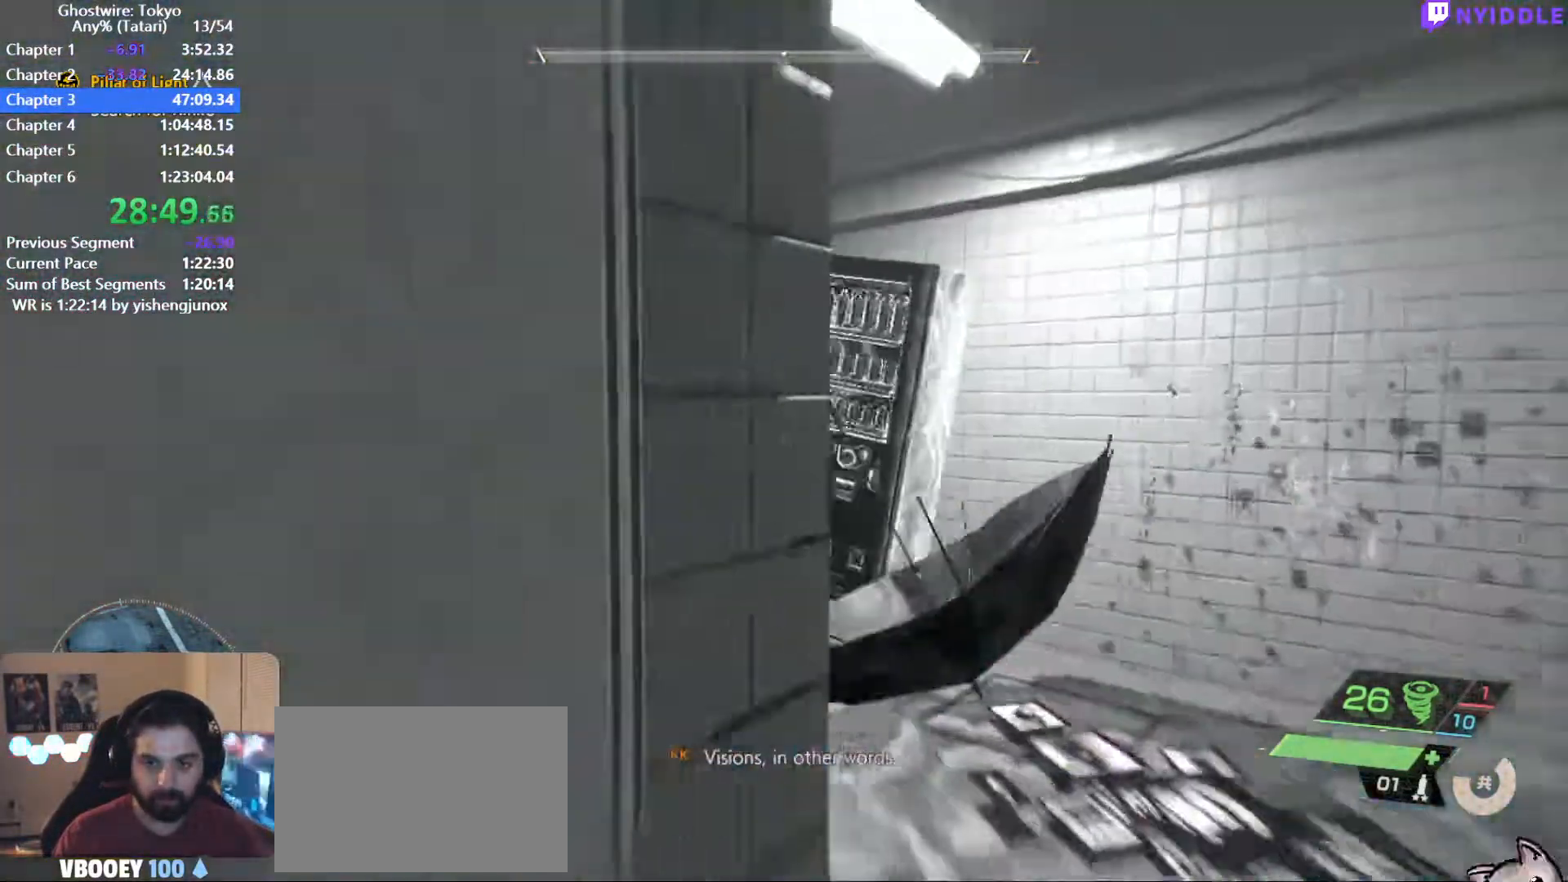
{"keys": ["shift", "w"], "mouse": [], "events": []}
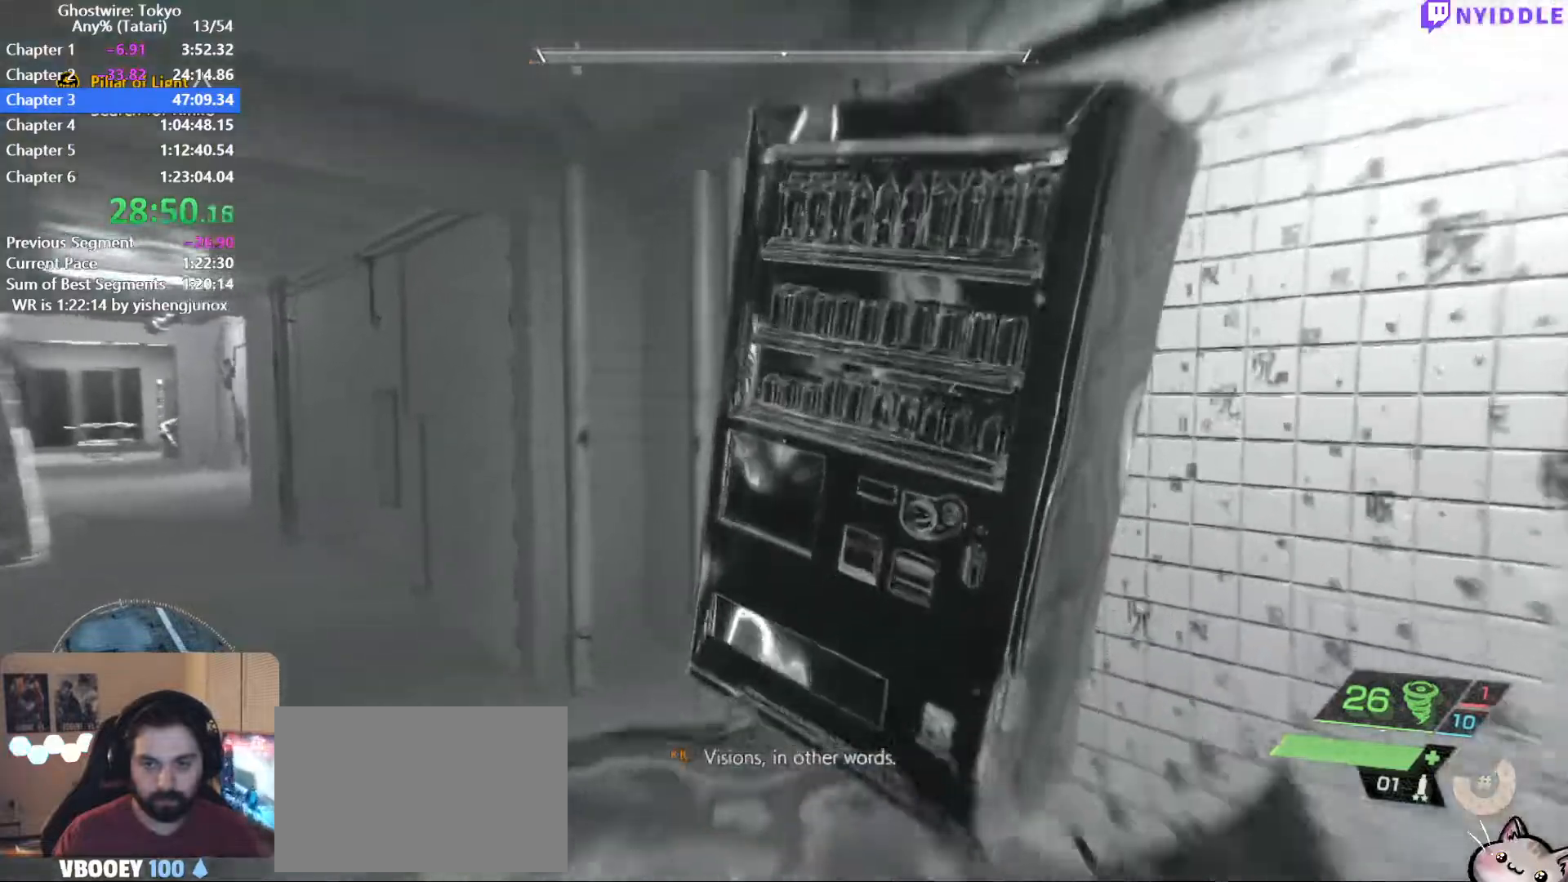
{"keys": ["shift", "w"], "mouse": [], "events": [[134, "q", "down"], [267, "q", "up"]]}
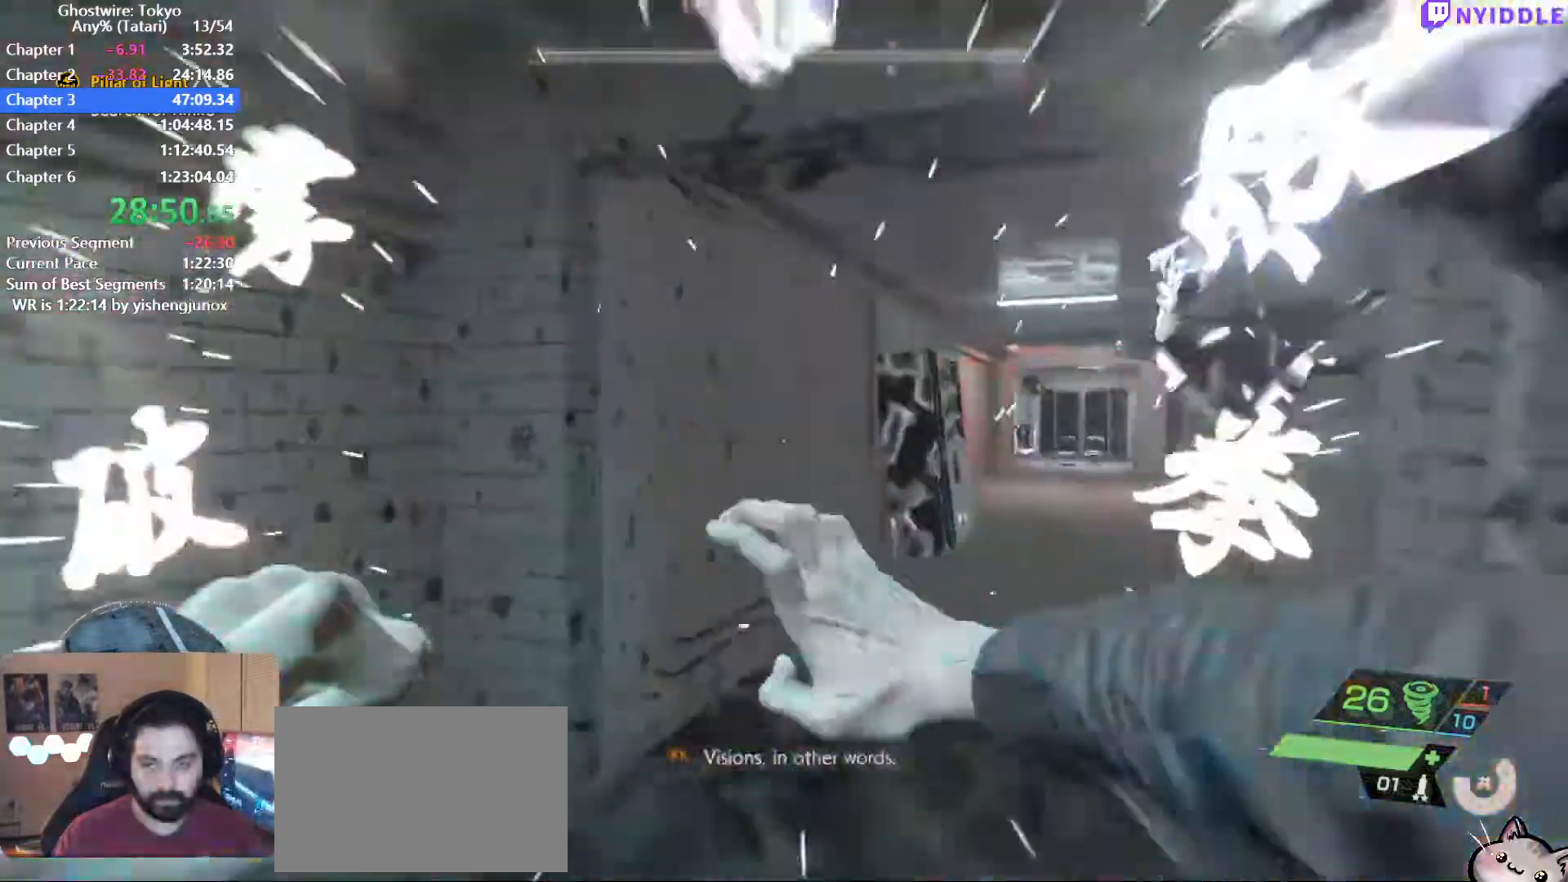
{"keys": ["shift", "w"], "mouse": [], "events": []}
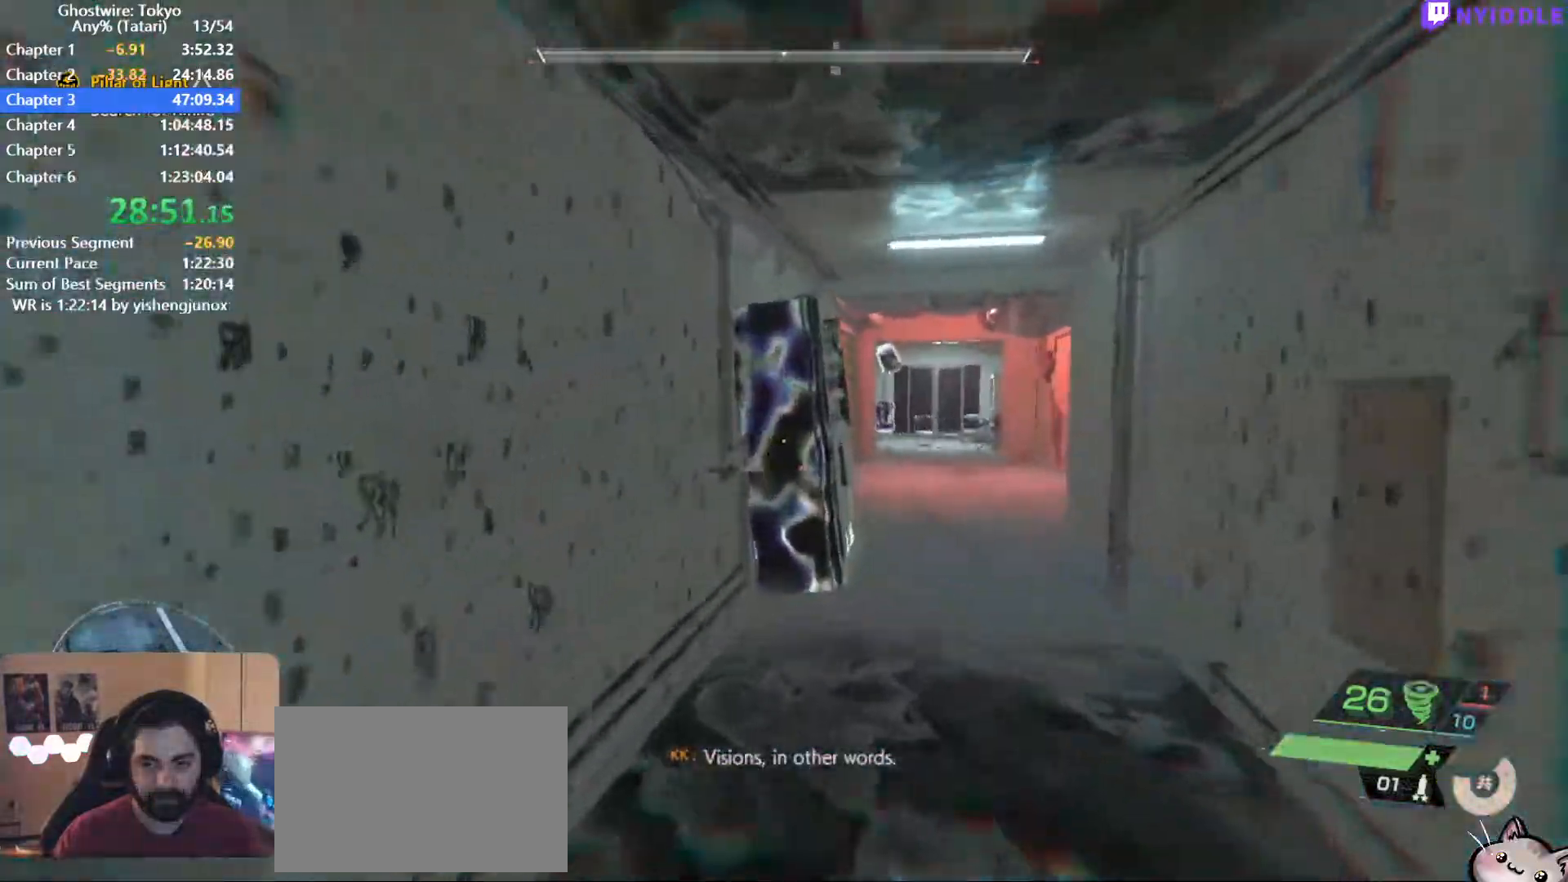
{"keys": ["shift", "w"], "mouse": [], "events": []}
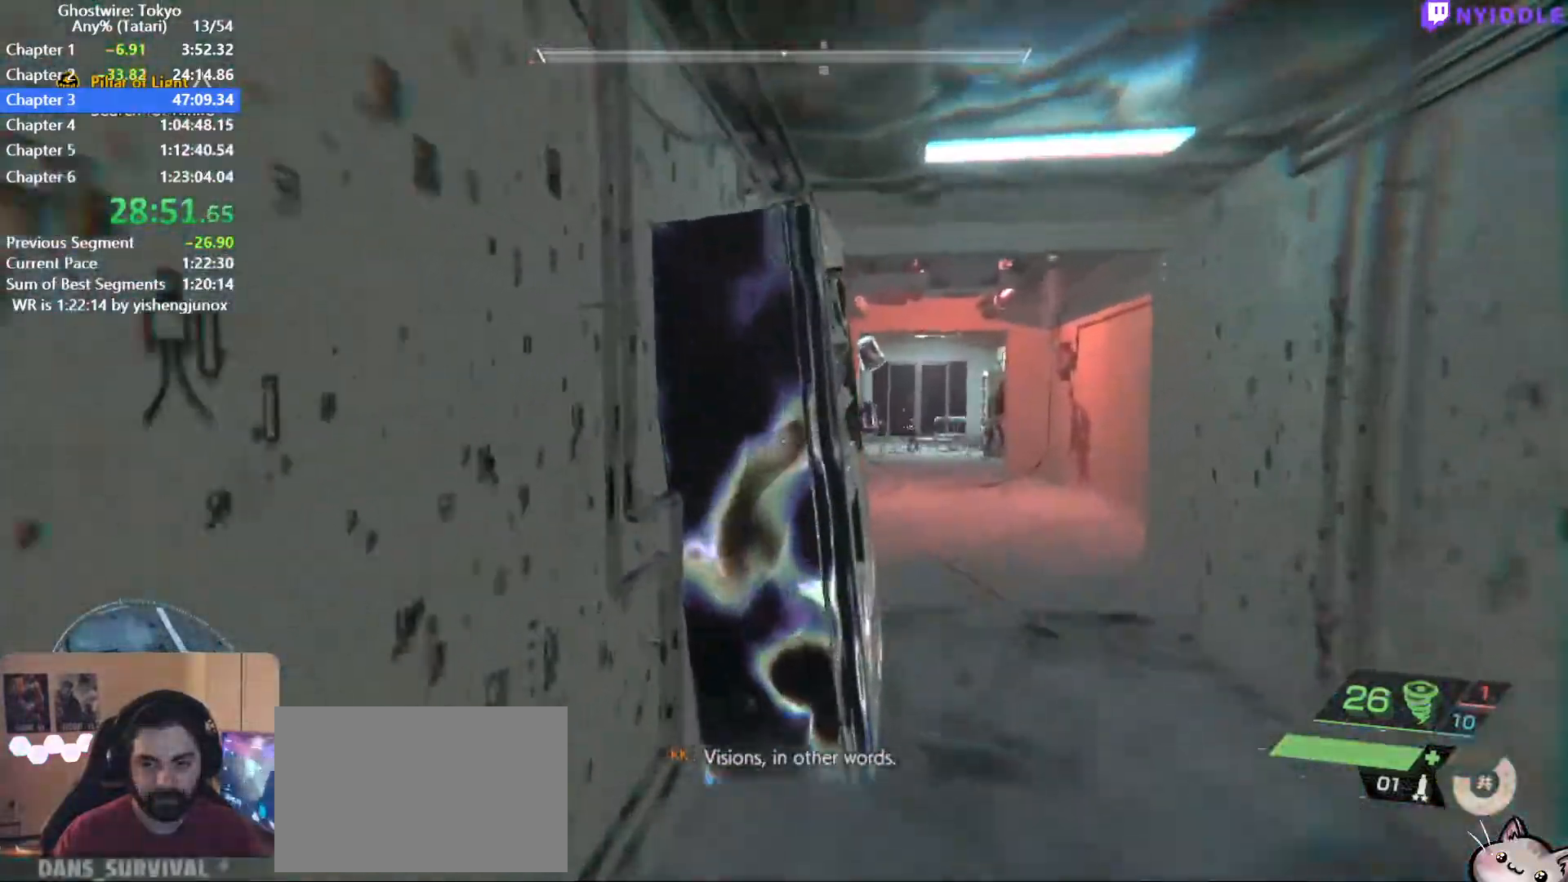
{"keys": ["e", "shift", "w"], "mouse": [], "events": [[184, "q", "down"], [267, "q", "up"], [367, "q", "down"], [417, "q", "up"], [450, "e", "down"]]}
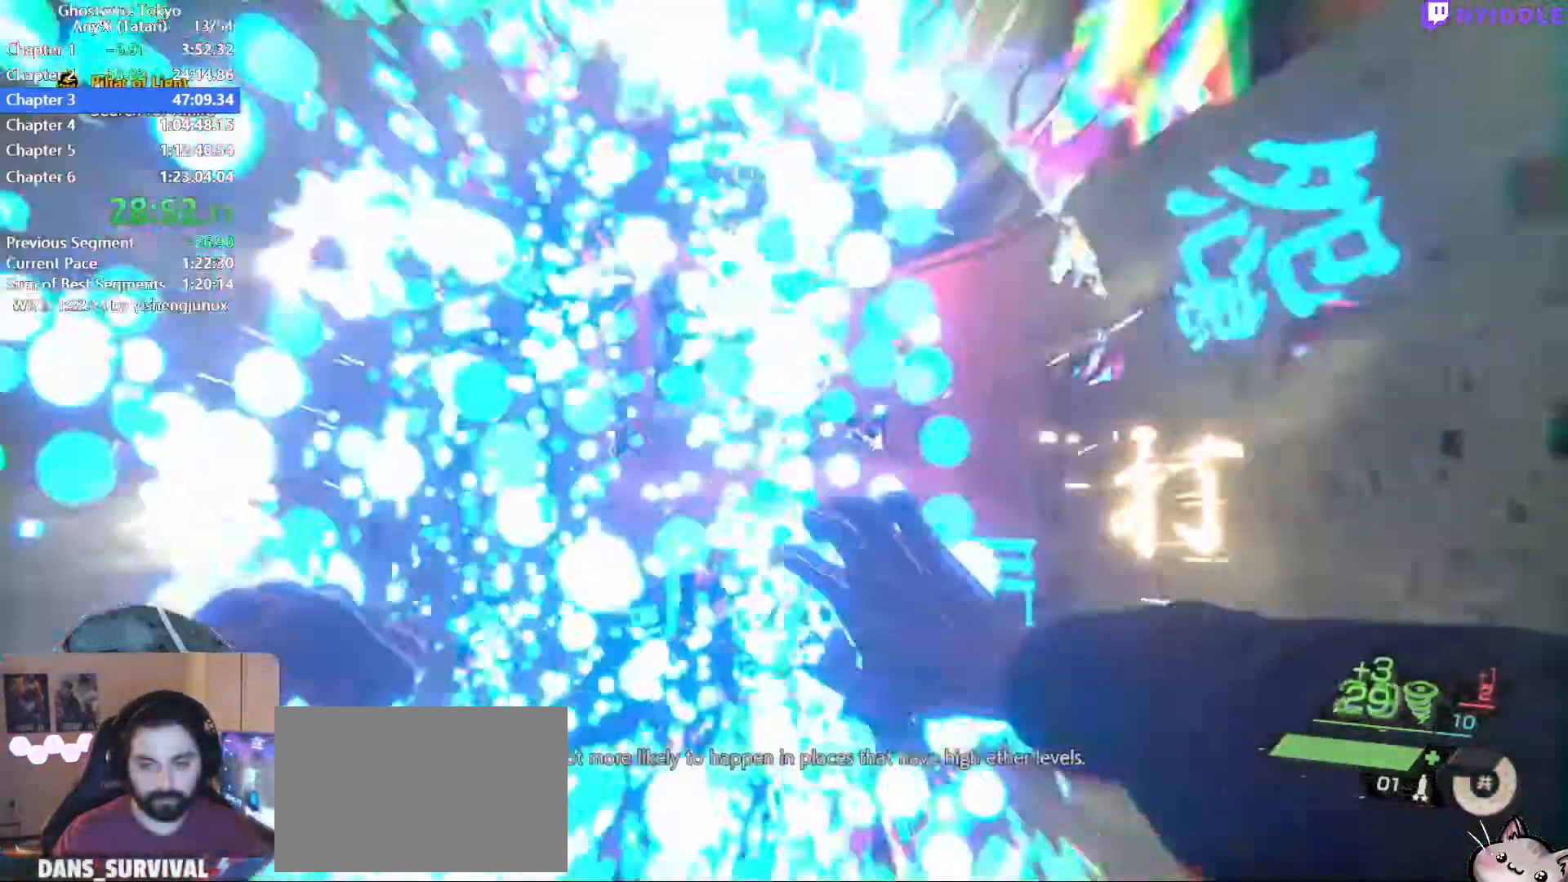
{"keys": ["e", "shift", "w"], "mouse": [], "events": [[50, "e", "up"], [150, "e", "down"], [234, "e", "up"], [284, "e", "down"], [384, "e", "up"], [484, "e", "down"]]}
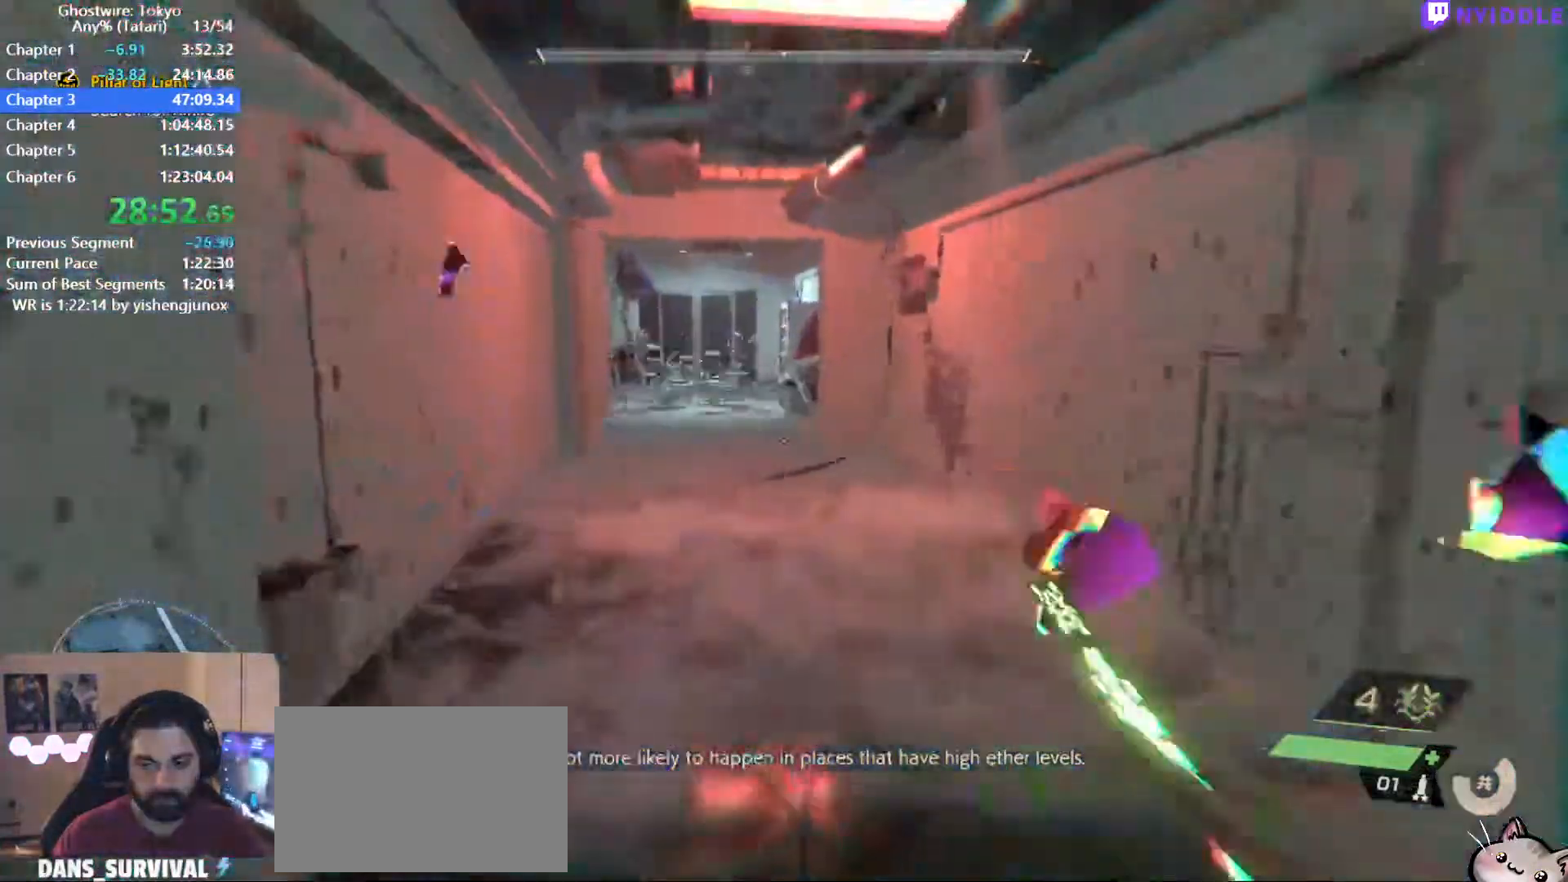
{"keys": ["e", "shift", "w"], "mouse": [], "events": [[67, "e", "up"], [167, "e", "down"], [200, "e", "up"], [300, "e", "down"], [400, "e", "up"], [484, "e", "down"]]}
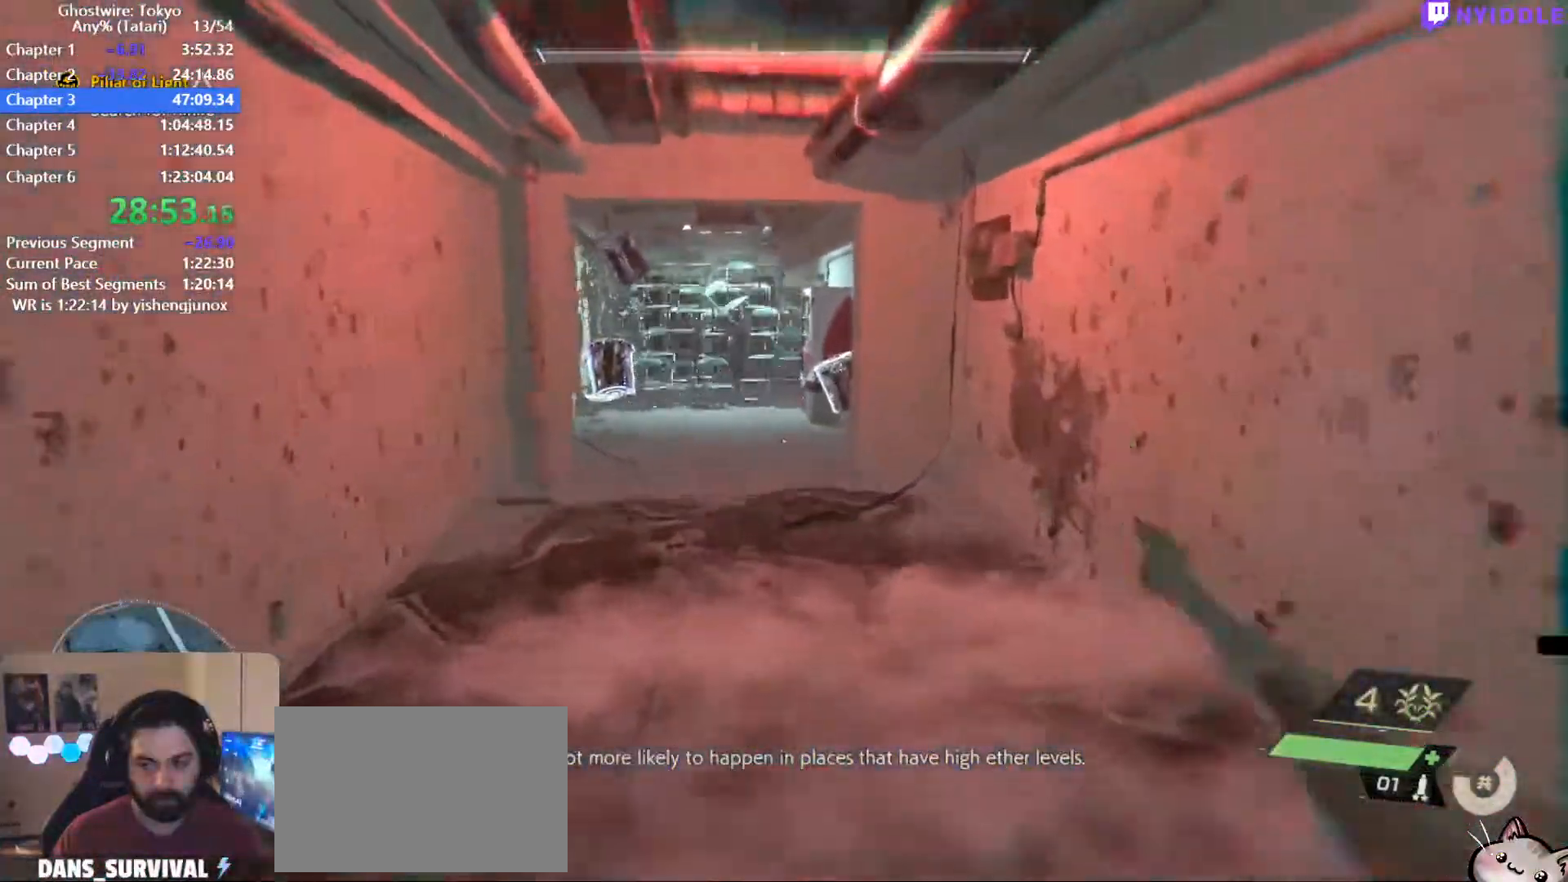
{"keys": ["shift", "w"], "mouse": [], "events": [[84, "e", "up"]]}
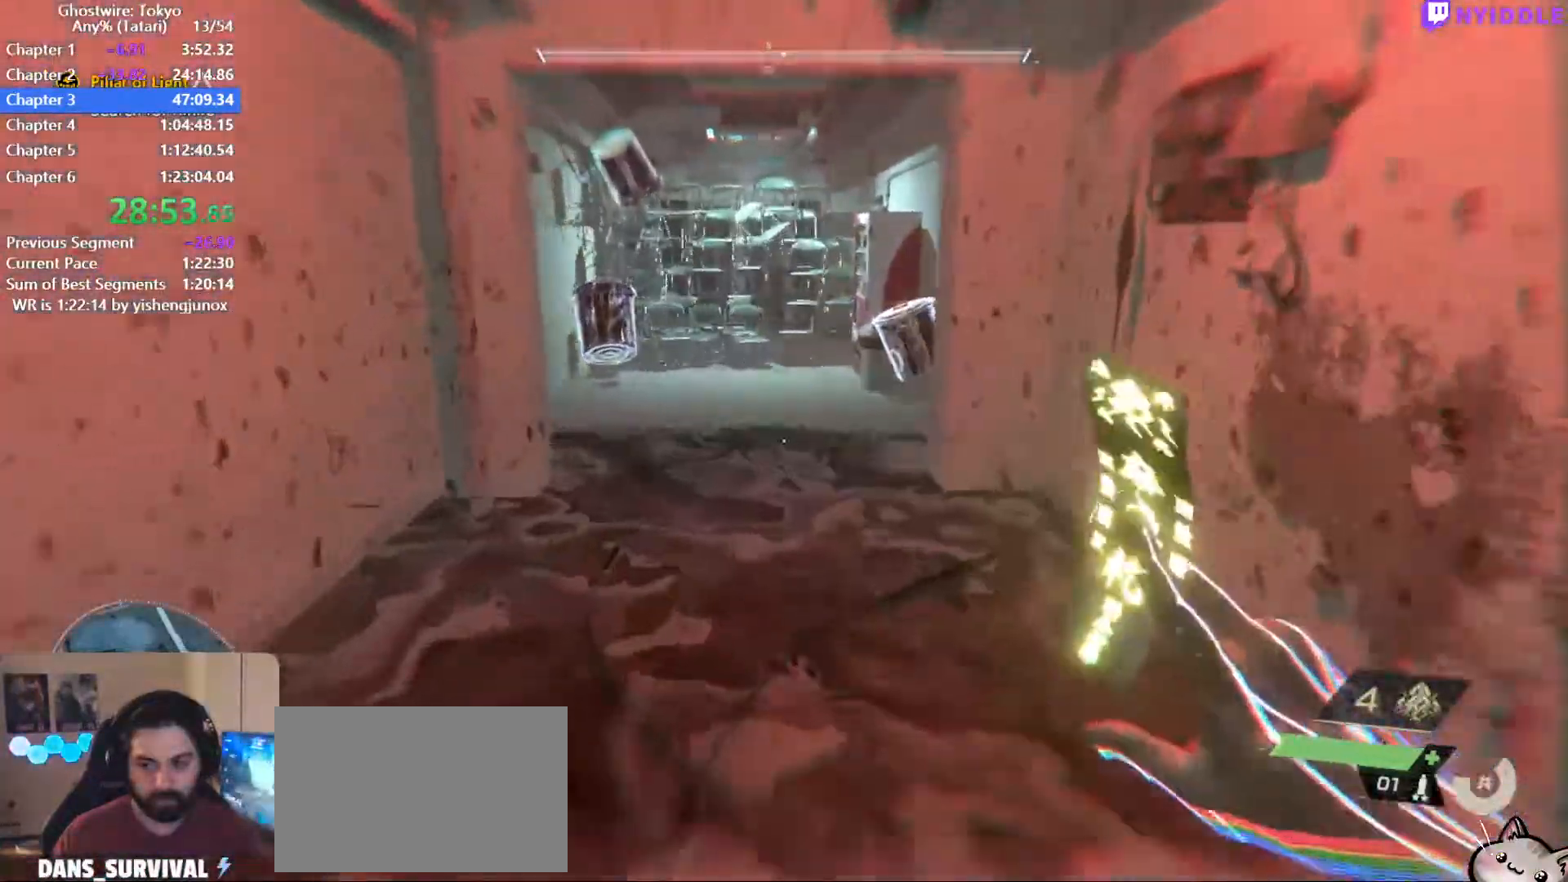
{"keys": ["shift", "w"], "mouse": [], "events": []}
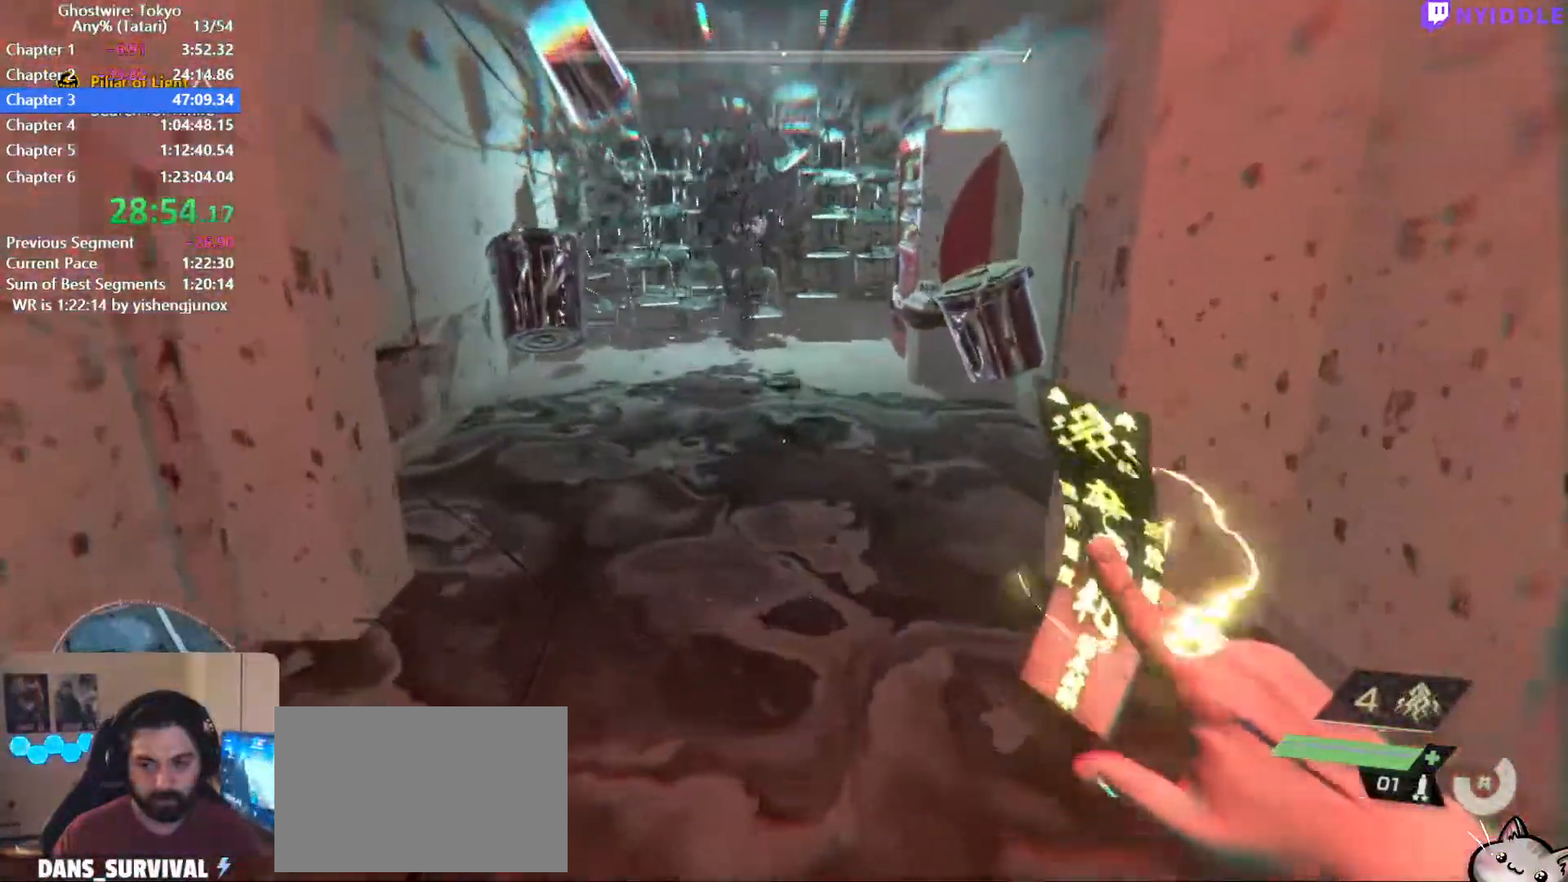
{"keys": ["shift"], "mouse": [], "events": [[217, "w", "up"]]}
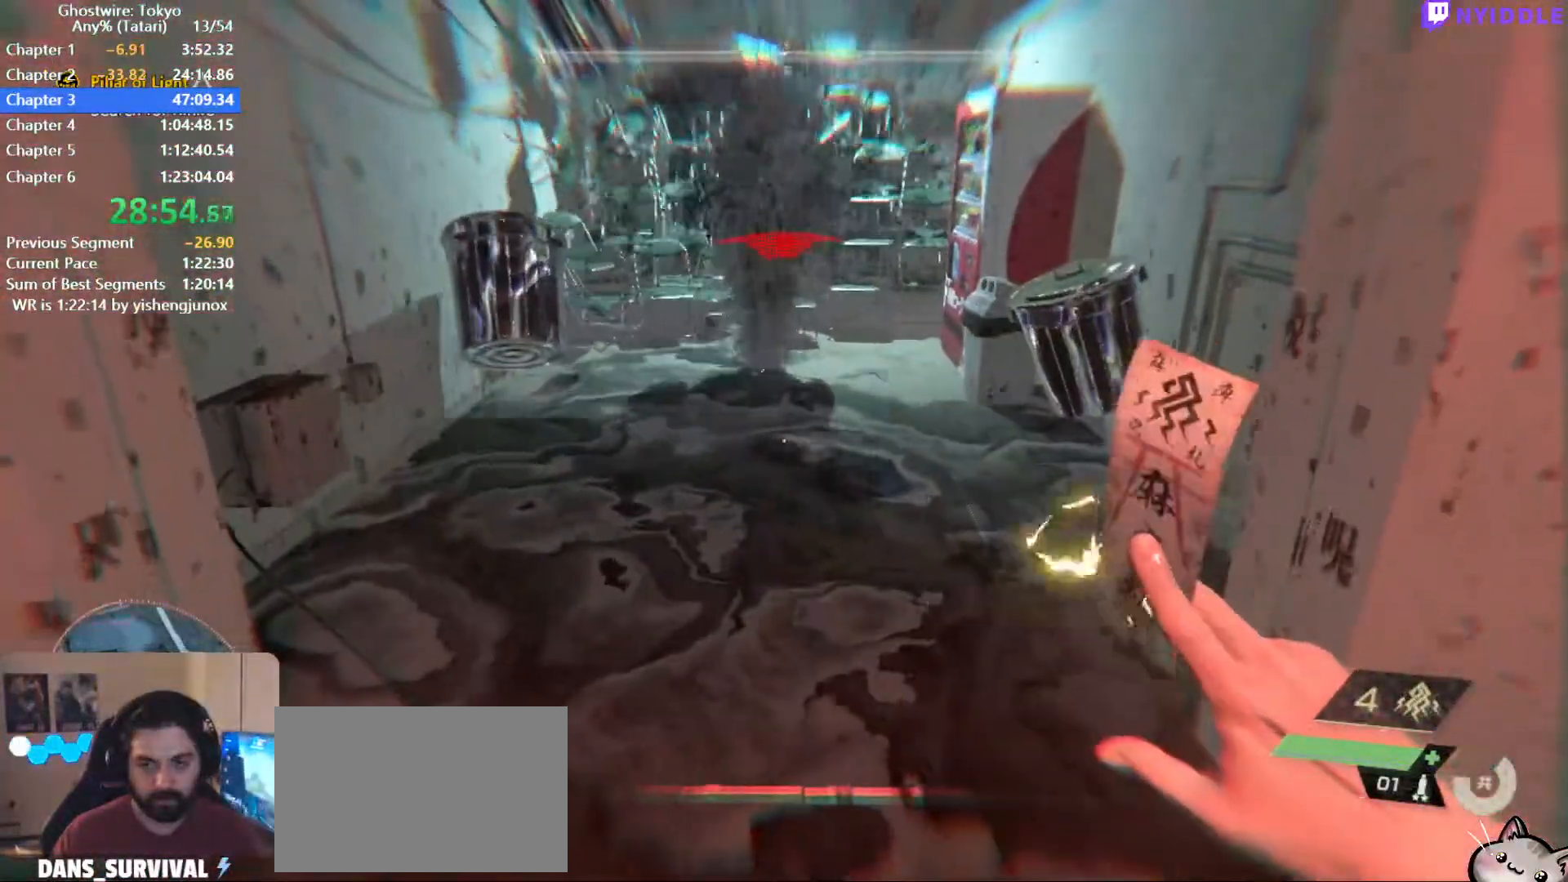
{"keys": ["shift", "w"], "mouse": [], "events": [[417, "mouse_left", "down"], [500, "mouse_left", "up"], [500, "w", "down"]]}
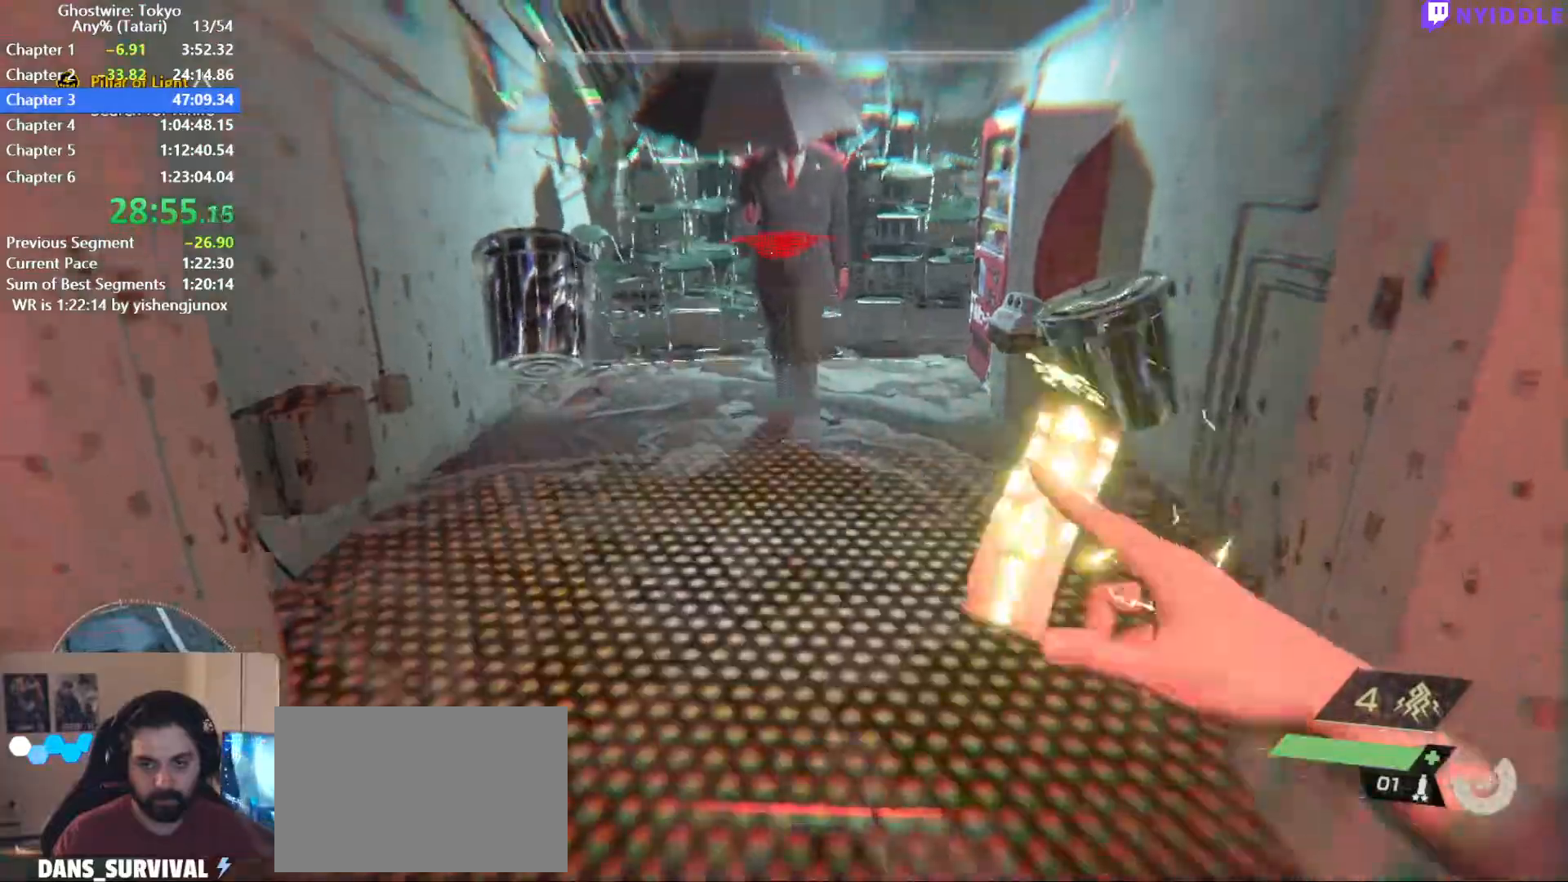
{"keys": ["shift", "w"], "mouse": [], "events": [[284, "d", "down"], [467, "d", "up"]]}
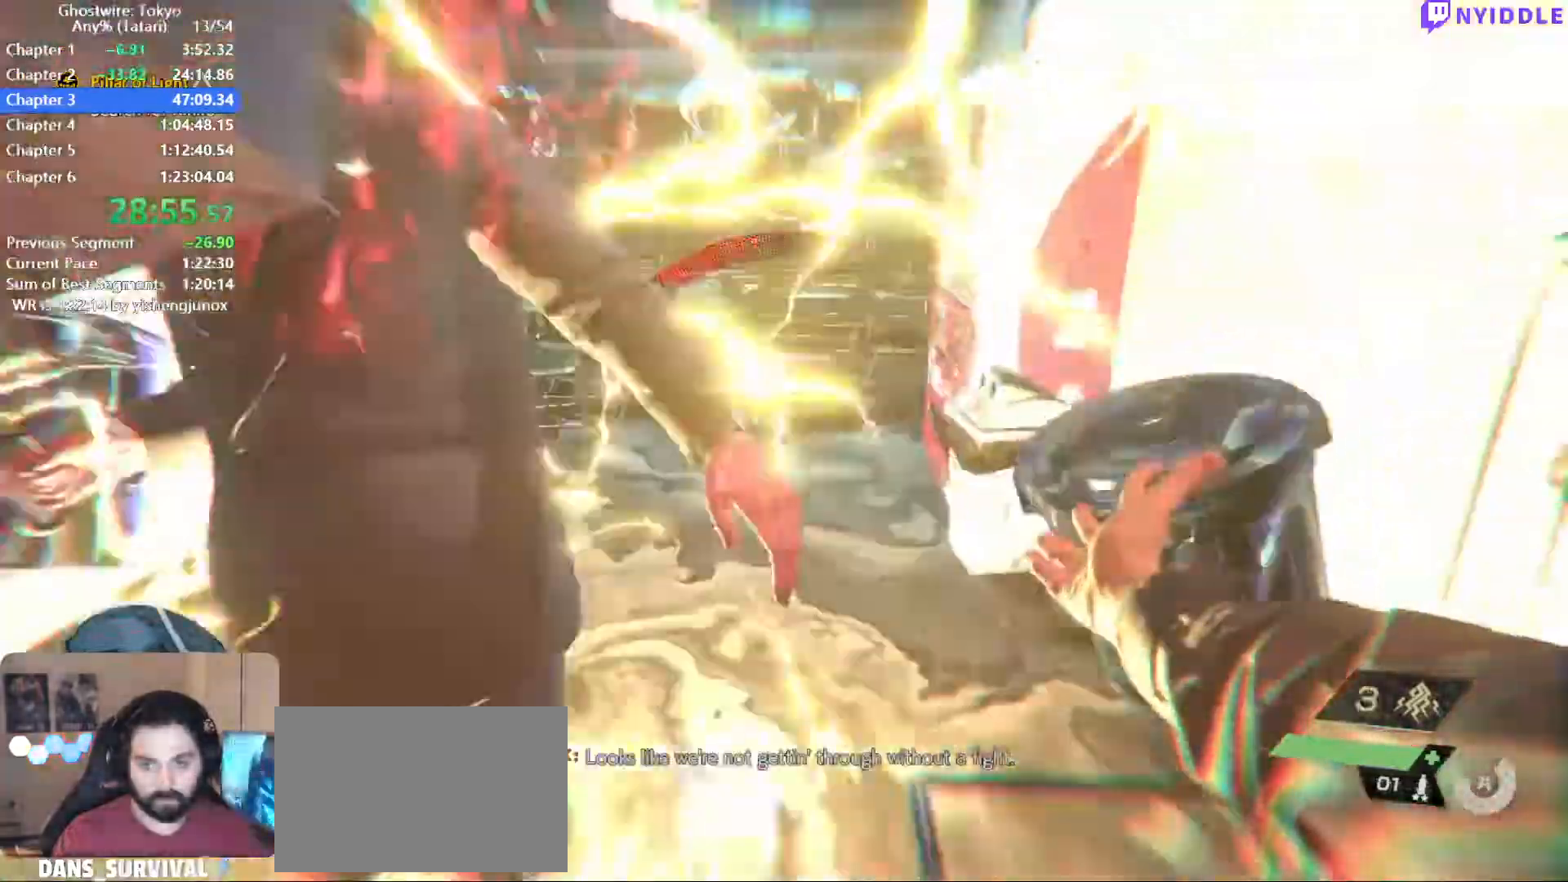
{"keys": ["d", "shift", "w"], "mouse": [], "events": [[217, "d", "down"]]}
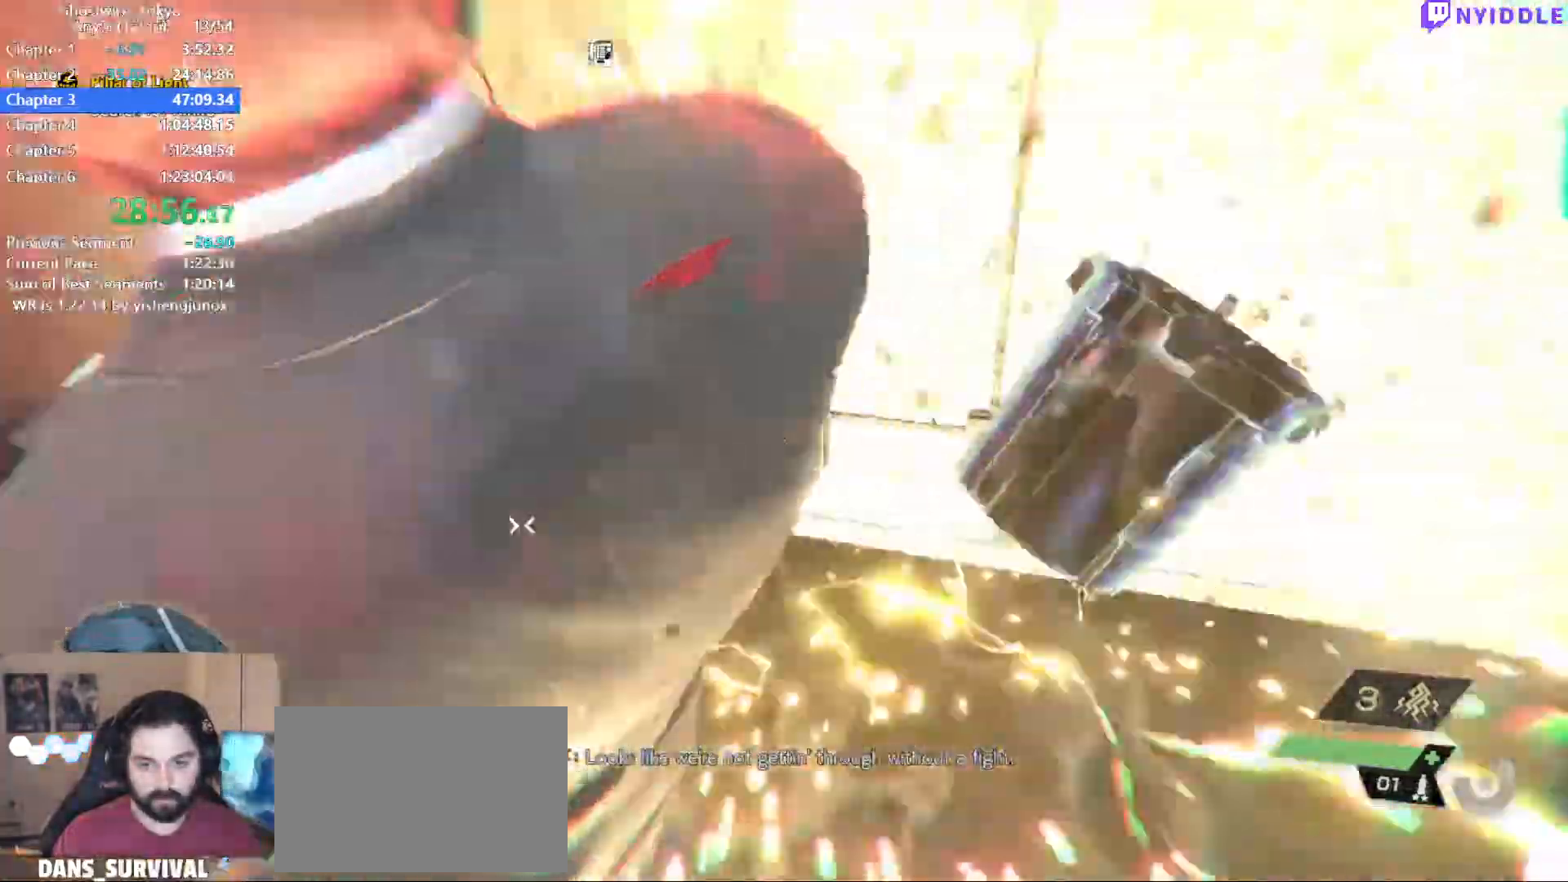
{"keys": [], "mouse": []}